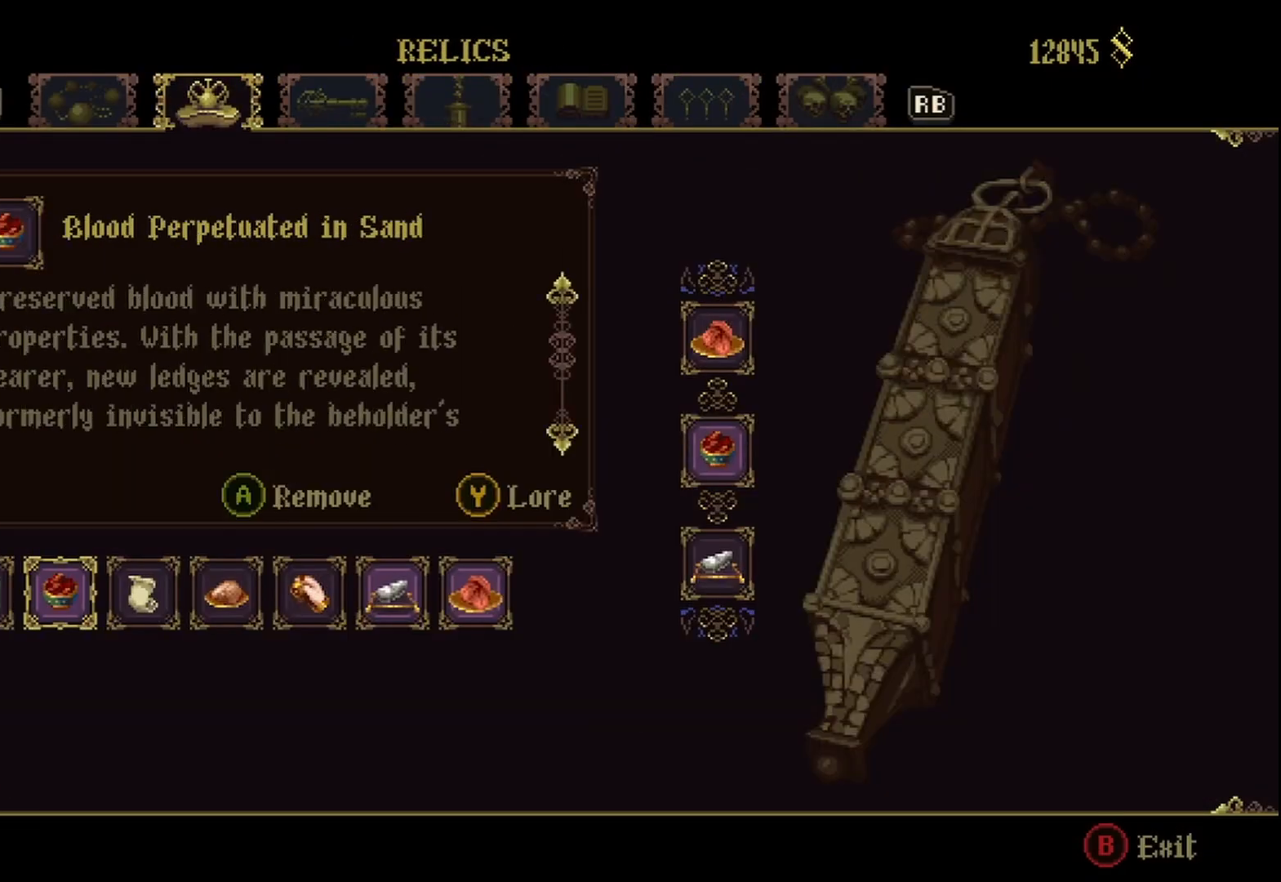
Gameplay with a controller (Xbox layout); each line is a JSON object with the inputs held at the frame after it. "events" lists button and stick changes between this image and that frame as [ms after this image, input, new state], when the widget could be followed in between. Not read: L3 R3.
{"buttons": [], "left_stick": "center", "right_stick": "center", "events": [[42, "left_stick", "center"], [250, "left_stick", "right"], [458, "left_stick", "center"]]}
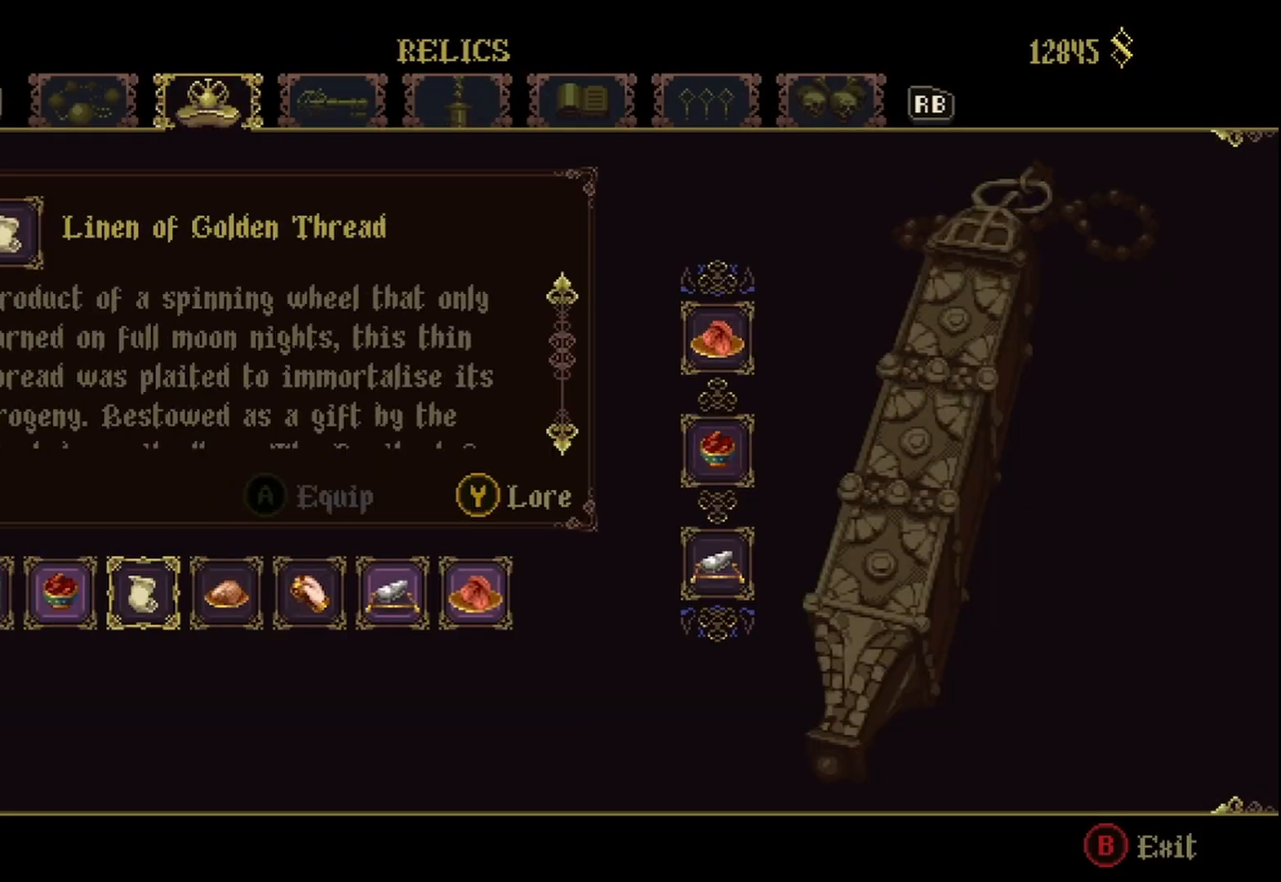
{"buttons": [], "left_stick": "center", "right_stick": "center", "events": [[333, "left_stick", "left"], [500, "left_stick", "center"]]}
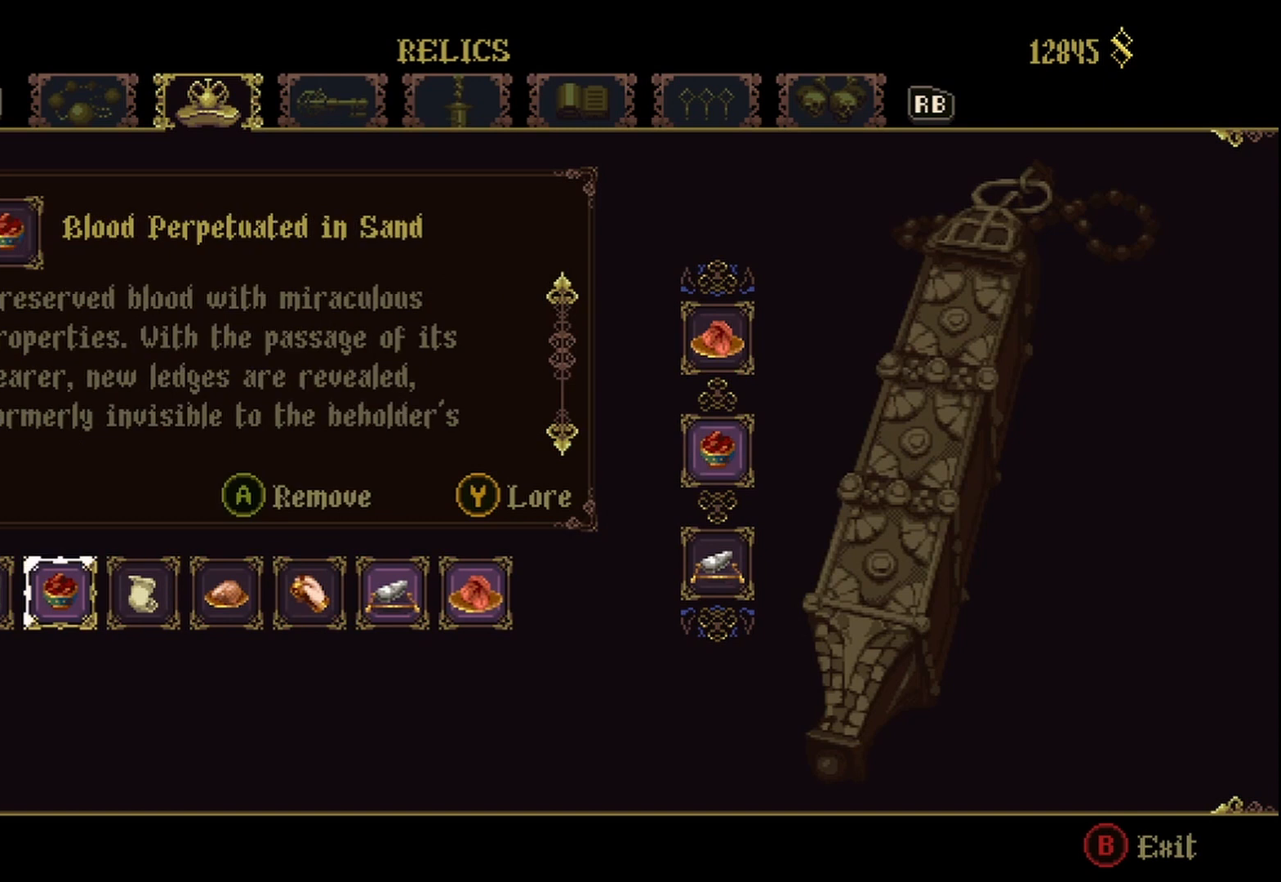
{"buttons": [], "left_stick": "right", "right_stick": "center", "events": [[83, "left_stick", "right"]]}
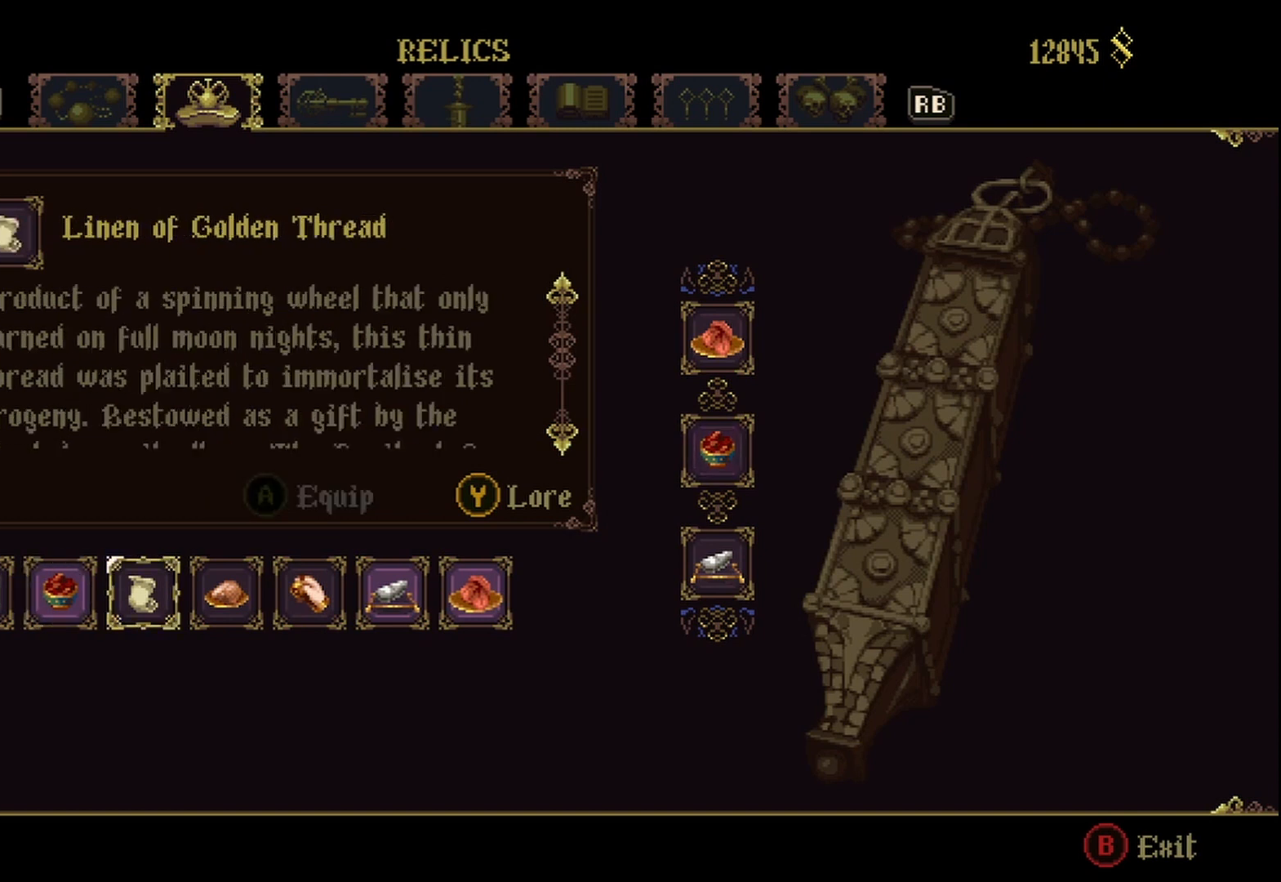
{"buttons": [], "left_stick": "right", "right_stick": "center", "events": [[167, "left_stick", "center"], [250, "left_stick", "right"], [375, "left_stick", "center"], [458, "left_stick", "right"]]}
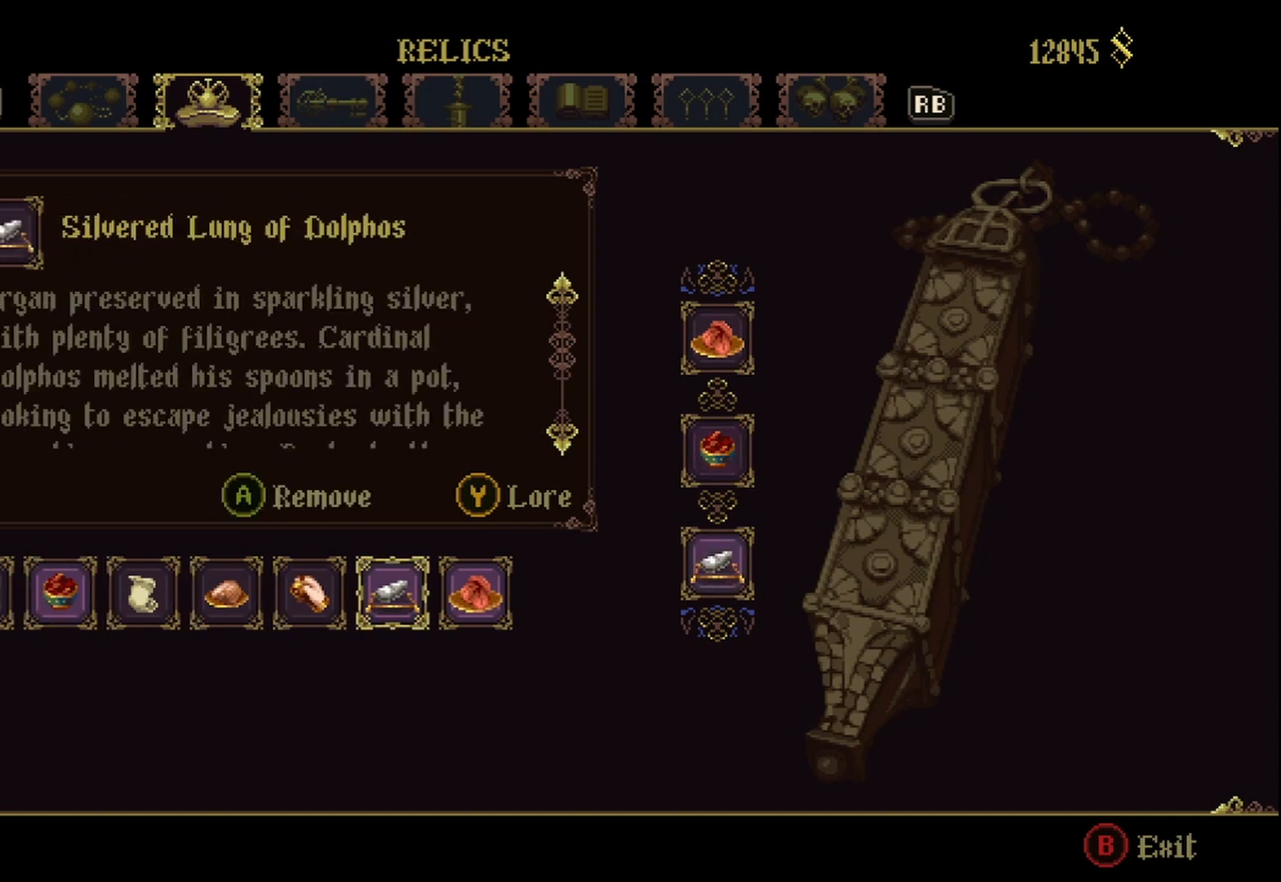
{"buttons": [], "left_stick": "center", "right_stick": "center", "events": [[125, "left_stick", "center"], [250, "A", "down"], [375, "A", "up"]]}
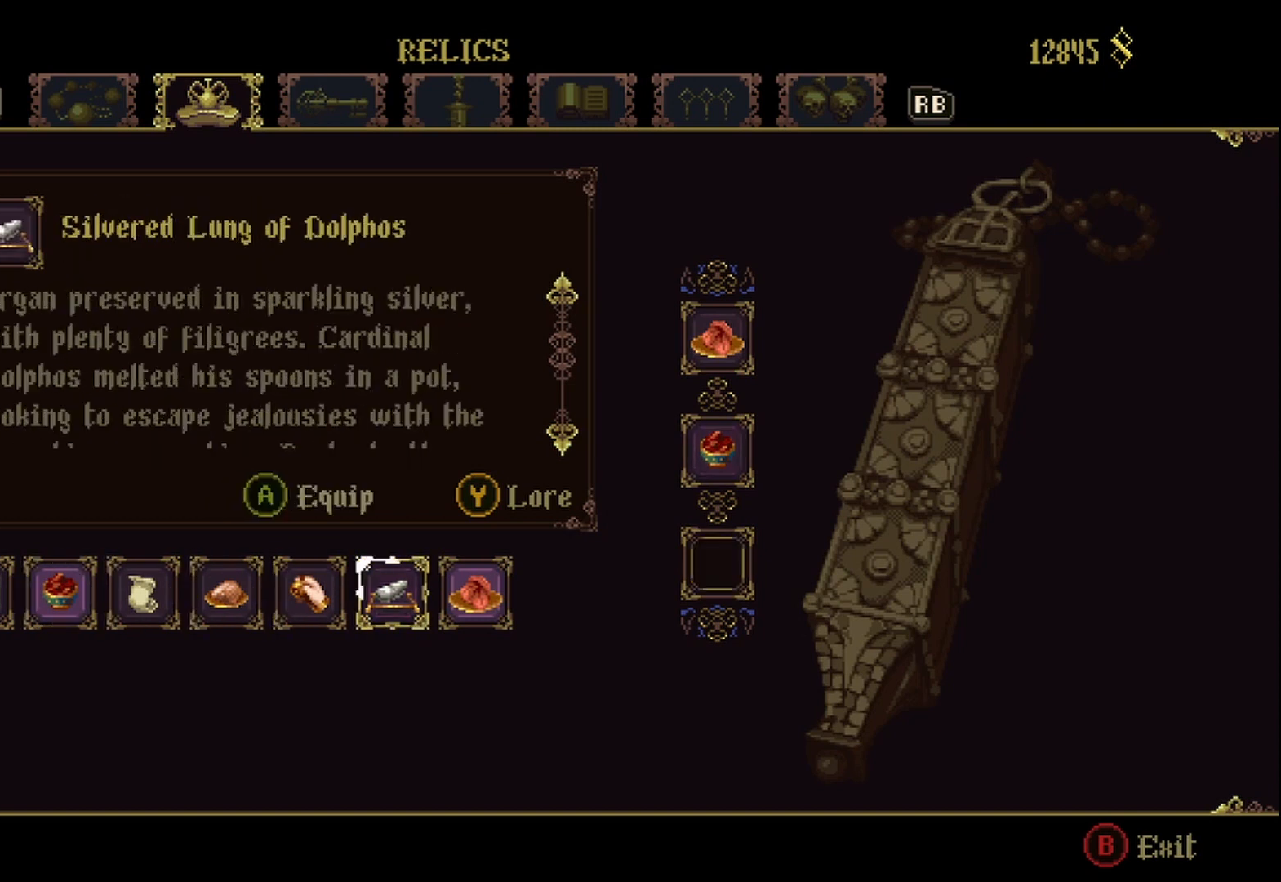
{"buttons": [], "left_stick": "center", "right_stick": "center", "events": [[83, "left_stick", "left"], [208, "left_stick", "center"], [333, "A", "down"], [417, "A", "up"]]}
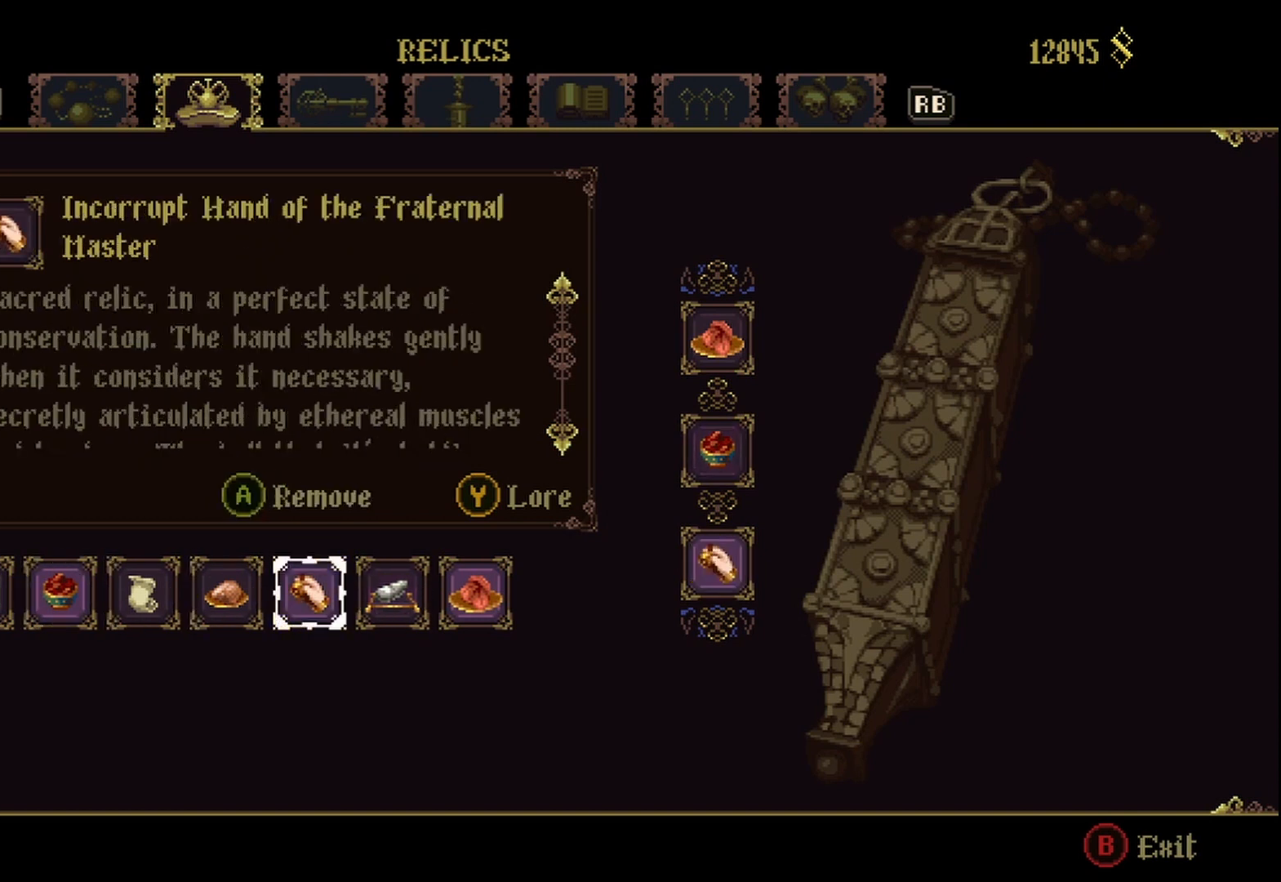
{"buttons": [], "left_stick": "center", "right_stick": "center", "events": []}
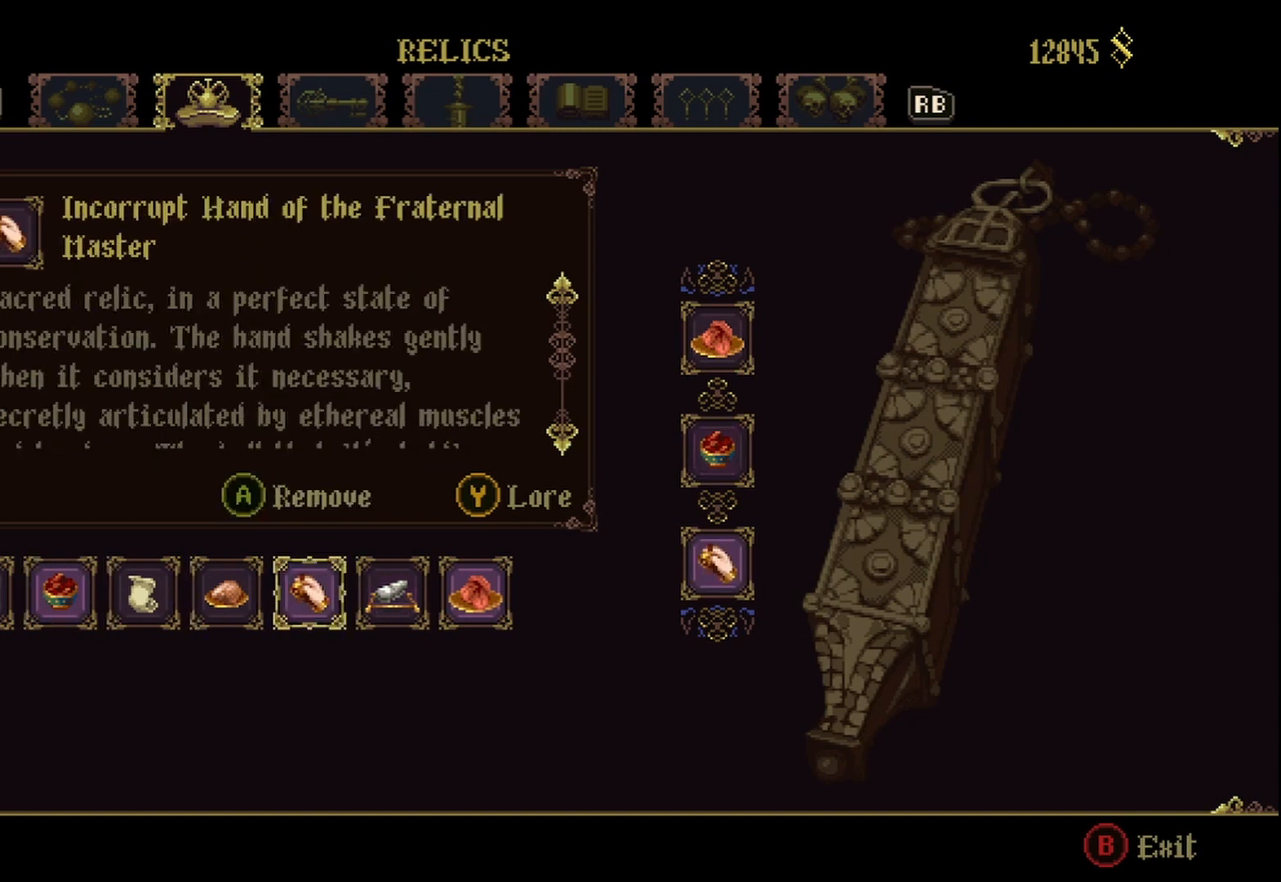
{"buttons": [], "left_stick": "left", "right_stick": "center", "events": [[167, "B", "down"], [292, "B", "up"], [417, "left_stick", "left"]]}
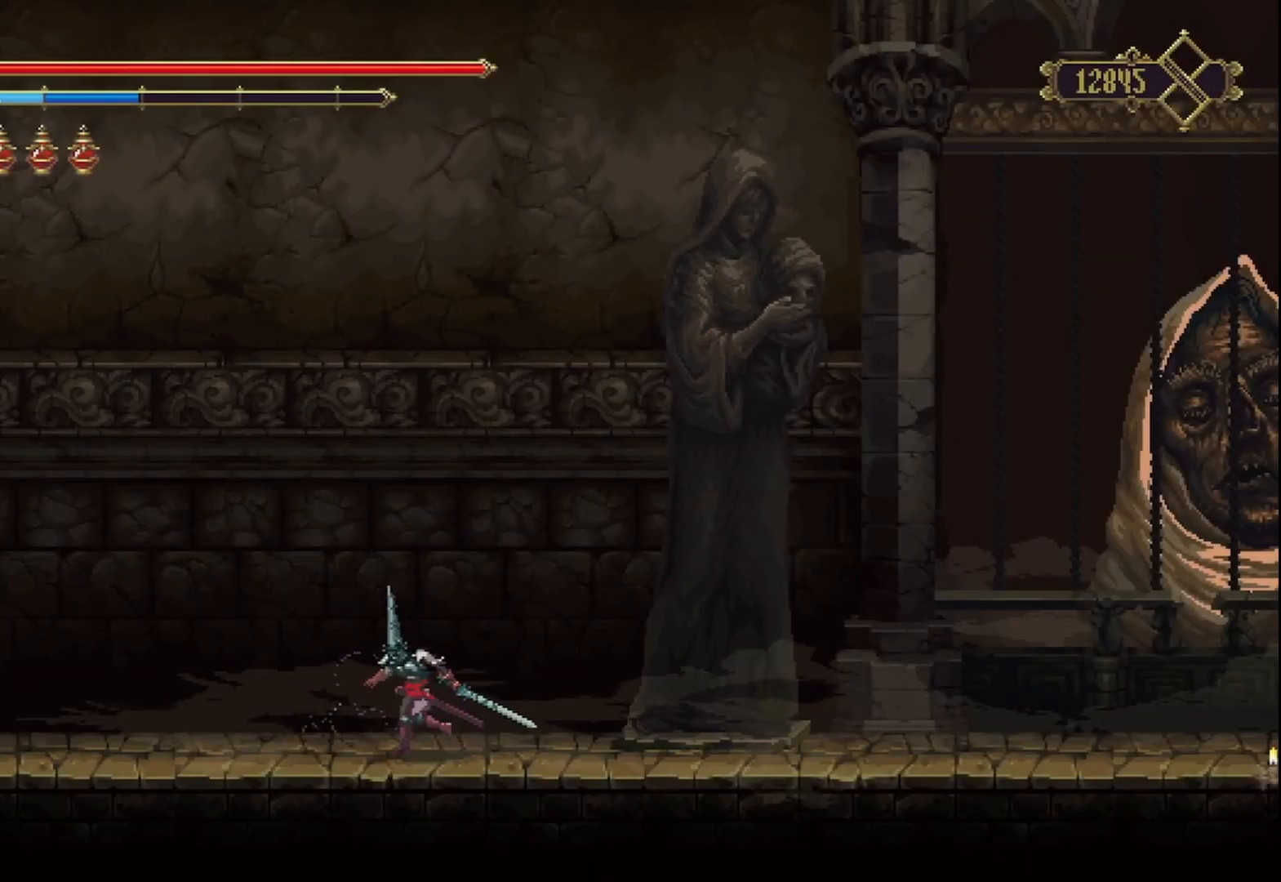
{"buttons": [], "left_stick": "left", "right_stick": "center", "events": []}
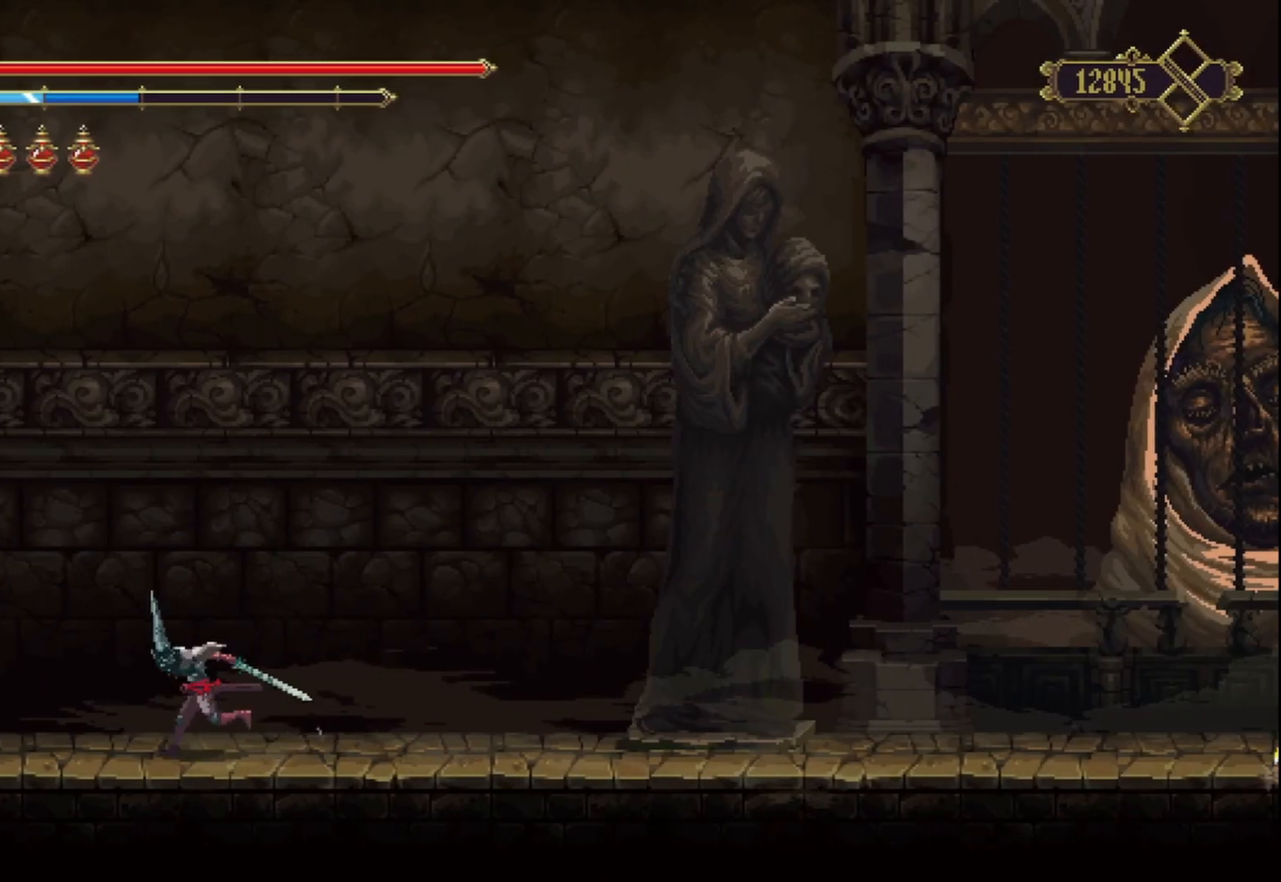
{"buttons": [], "left_stick": "left", "right_stick": "center", "events": [[83, "R2", "down"], [208, "R2", "up"]]}
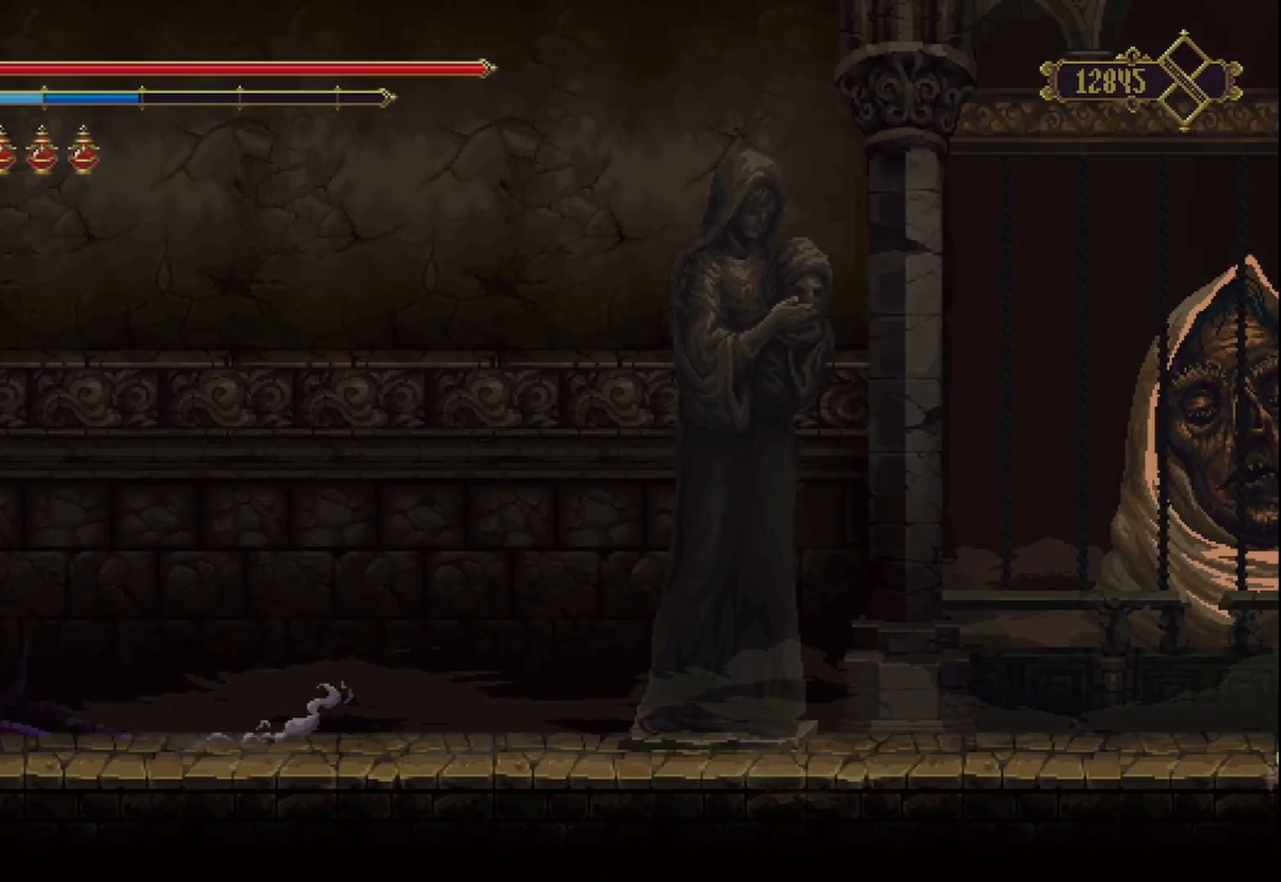
{"buttons": [], "left_stick": "center", "right_stick": "center", "events": [[417, "left_stick", "center"]]}
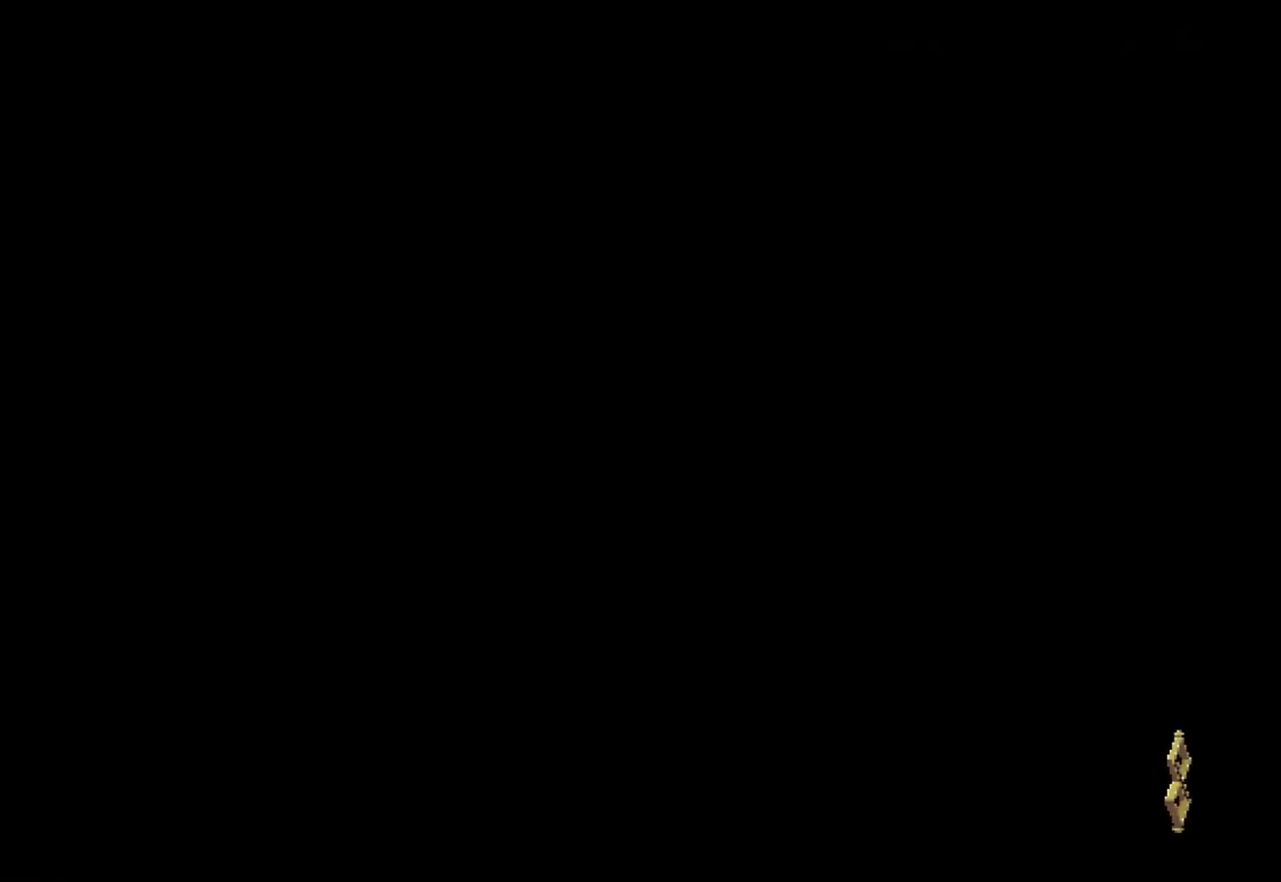
{"buttons": [], "left_stick": "center", "right_stick": "center", "events": []}
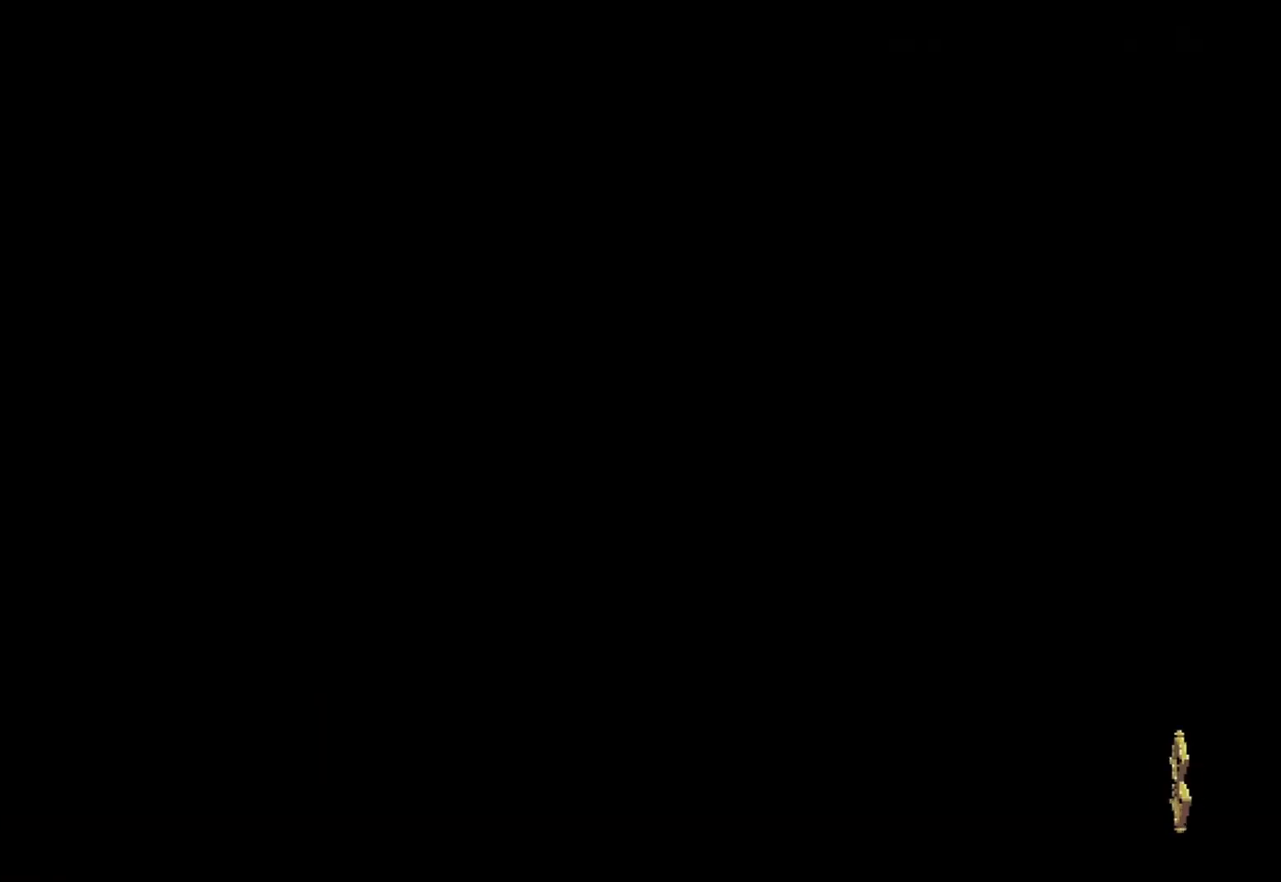
{"buttons": [], "left_stick": "center", "right_stick": "center", "events": []}
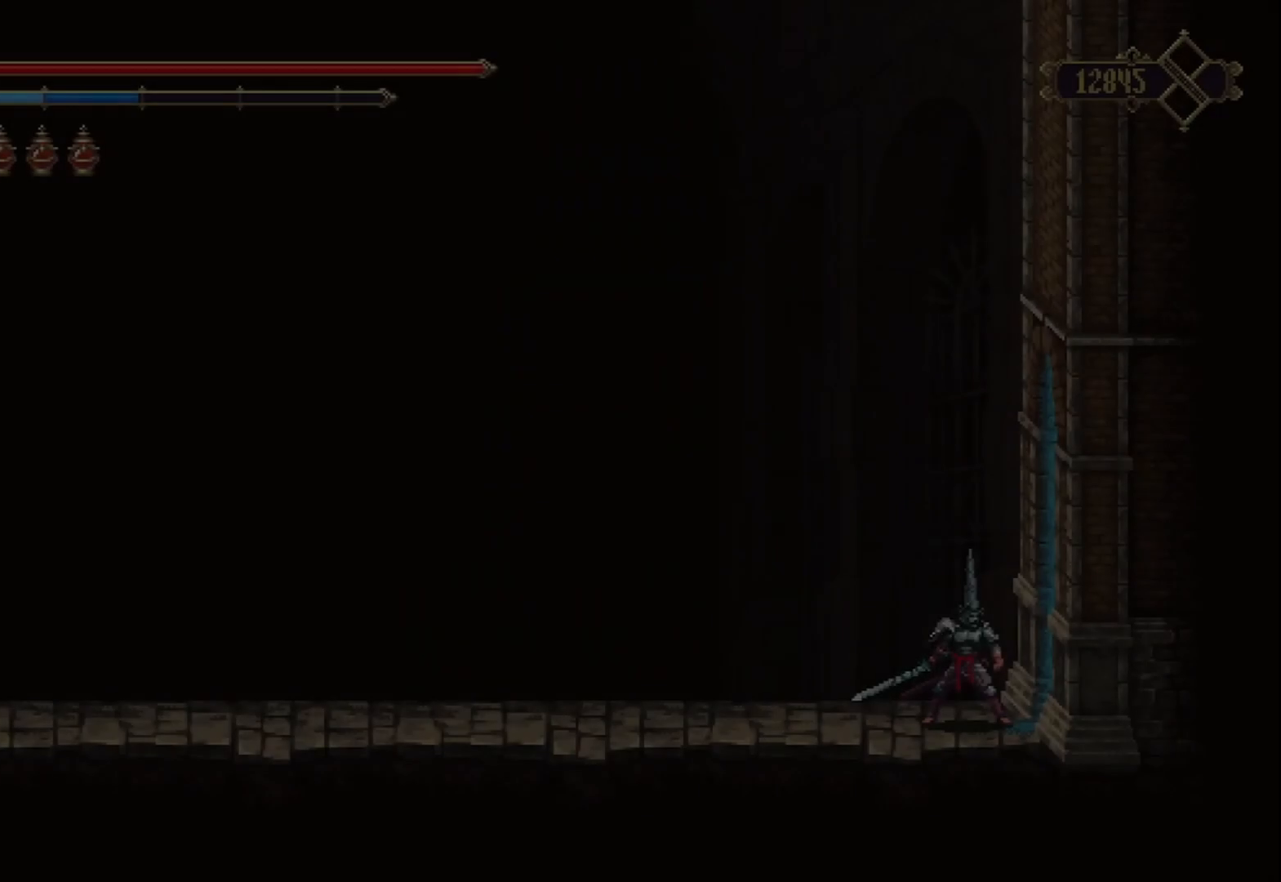
{"buttons": [], "left_stick": "center", "right_stick": "center", "events": []}
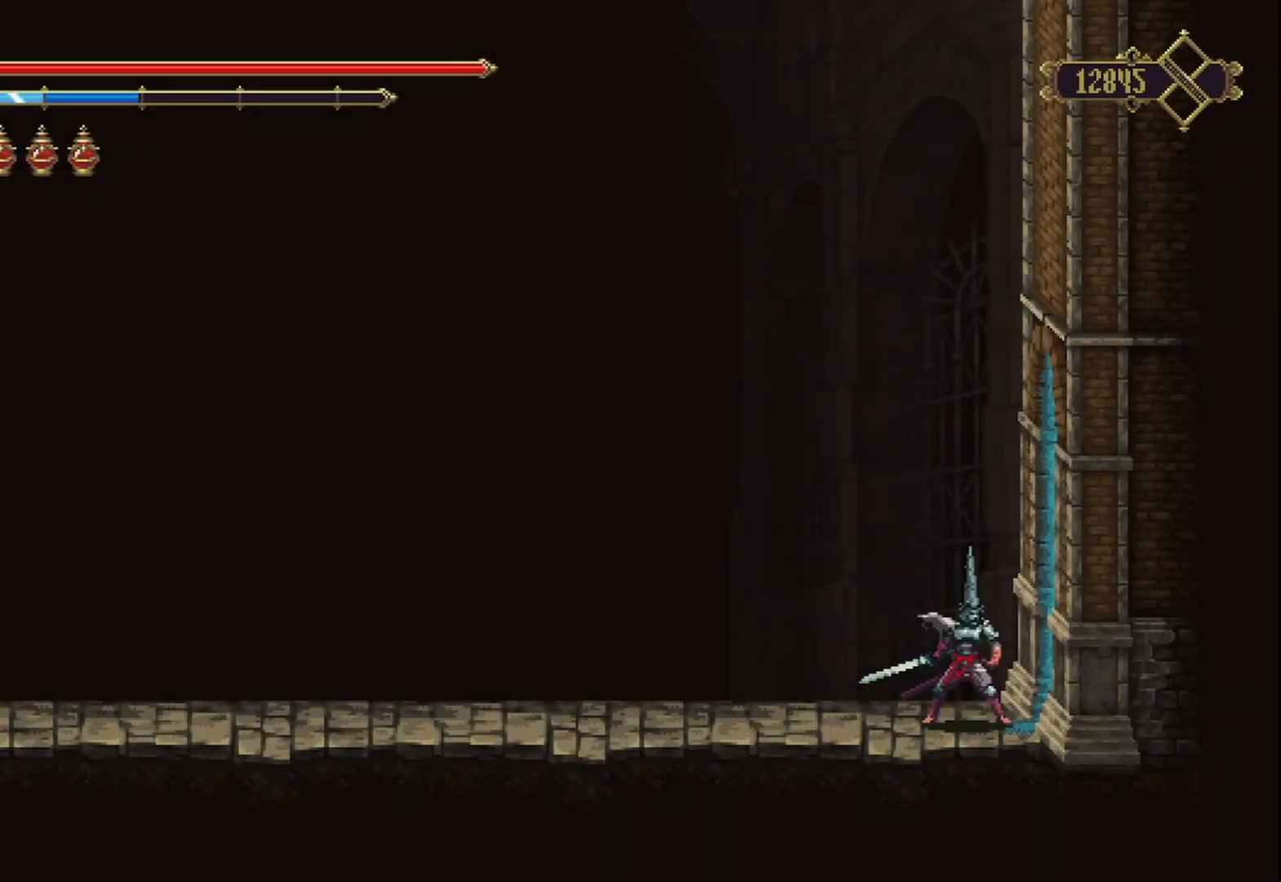
{"buttons": [], "left_stick": "center", "right_stick": "center", "events": [[167, "SELECT", "down"], [333, "SELECT", "up"]]}
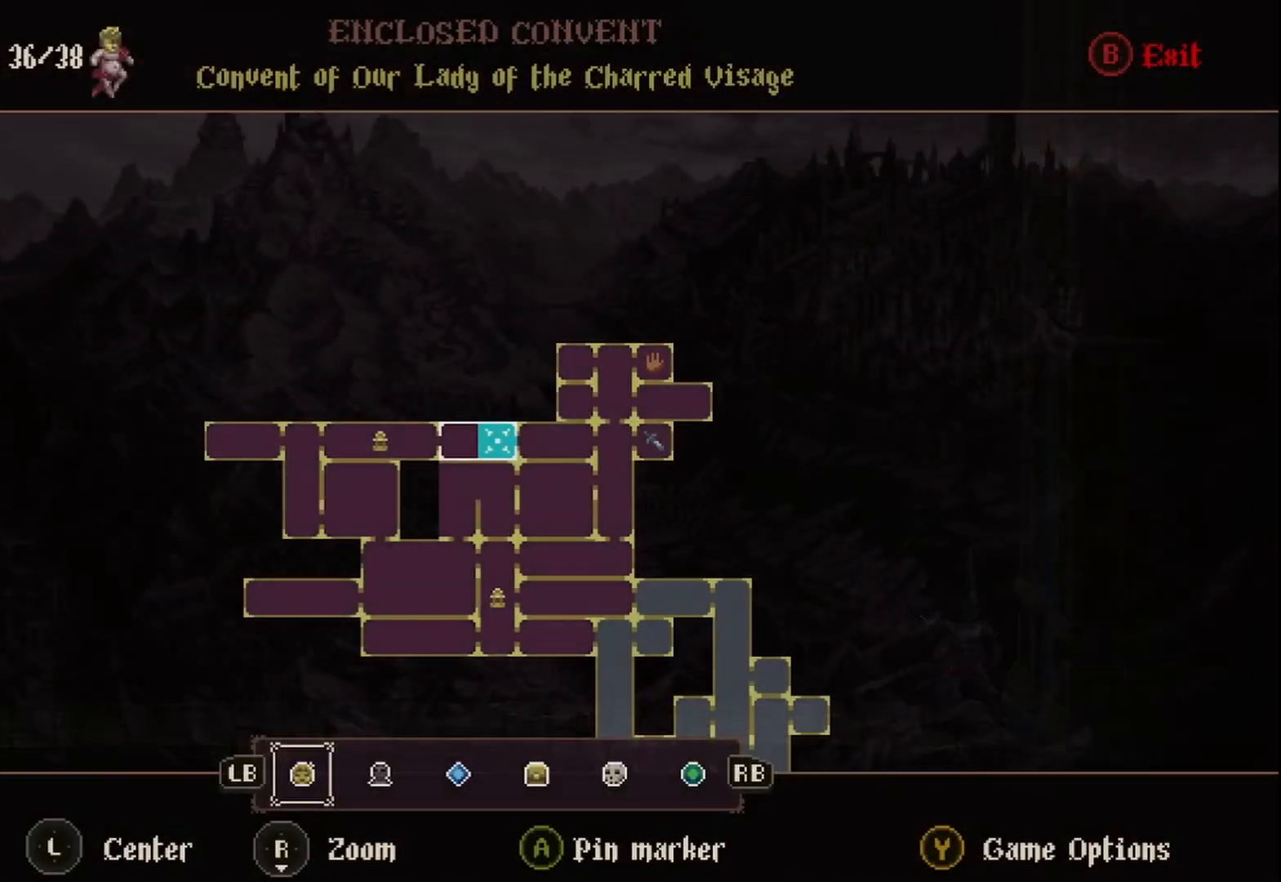
{"buttons": [], "left_stick": "center", "right_stick": "center", "events": []}
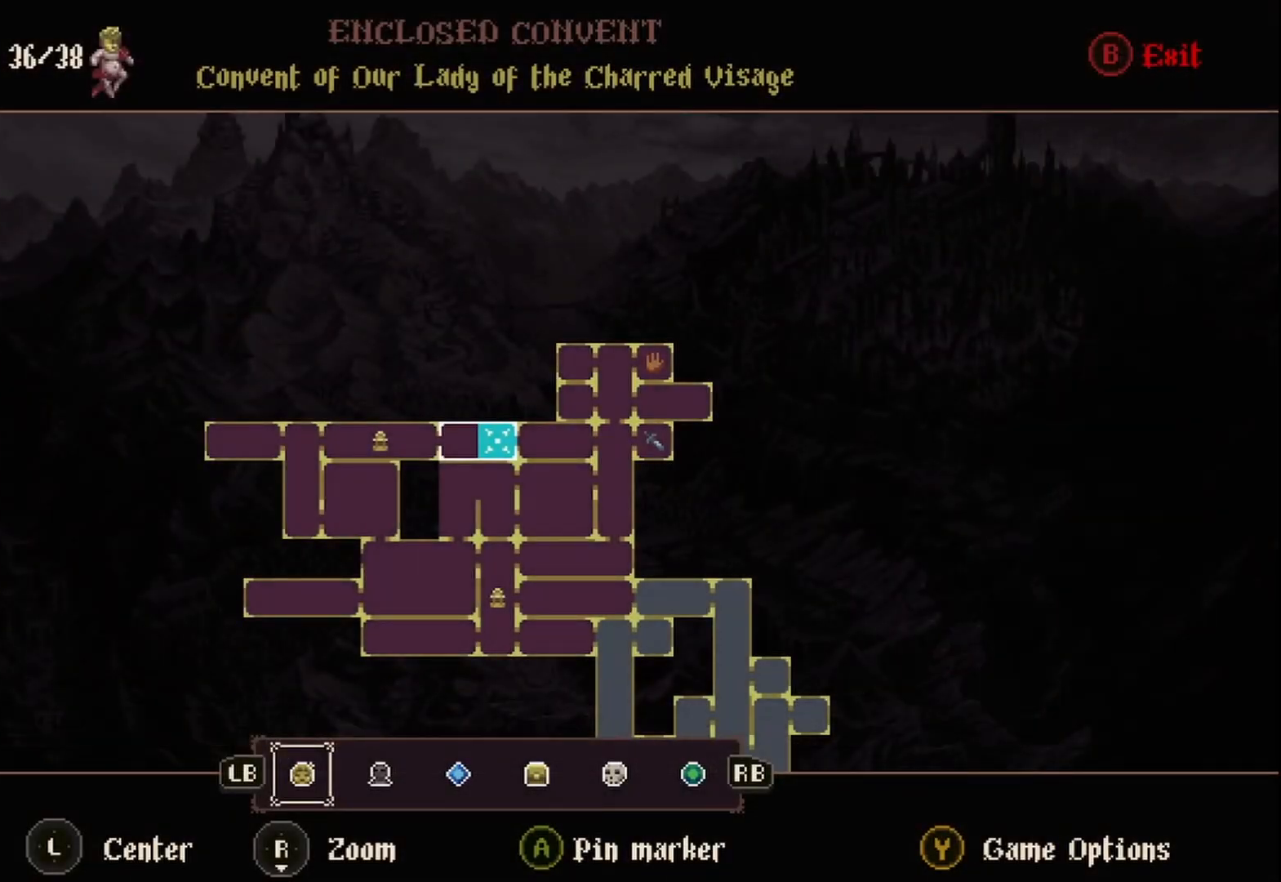
{"buttons": [], "left_stick": "left", "right_stick": "center", "events": [[42, "B", "down"], [167, "B", "up"], [250, "left_stick", "left"]]}
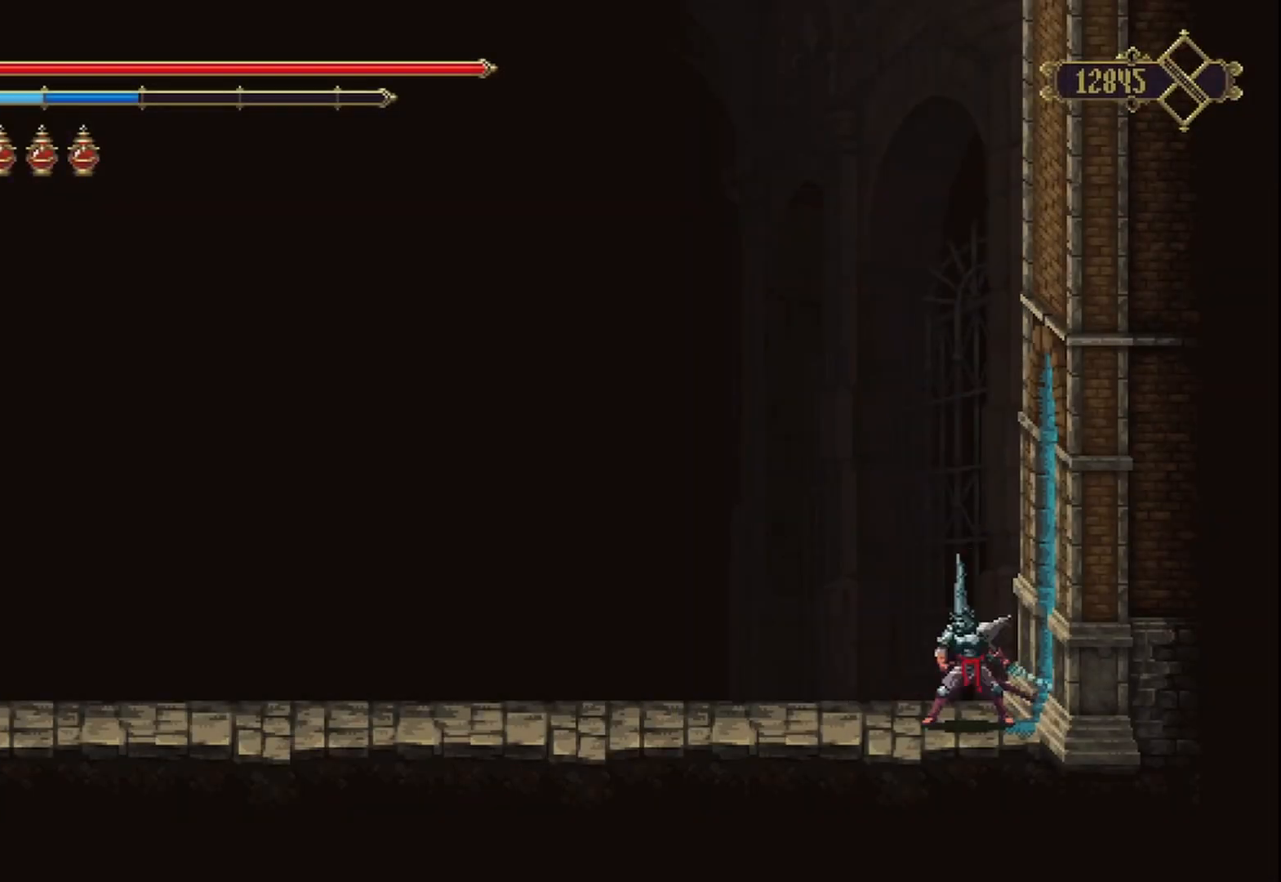
{"buttons": [], "left_stick": "left", "right_stick": "center", "events": [[250, "R2", "down"], [458, "R2", "up"]]}
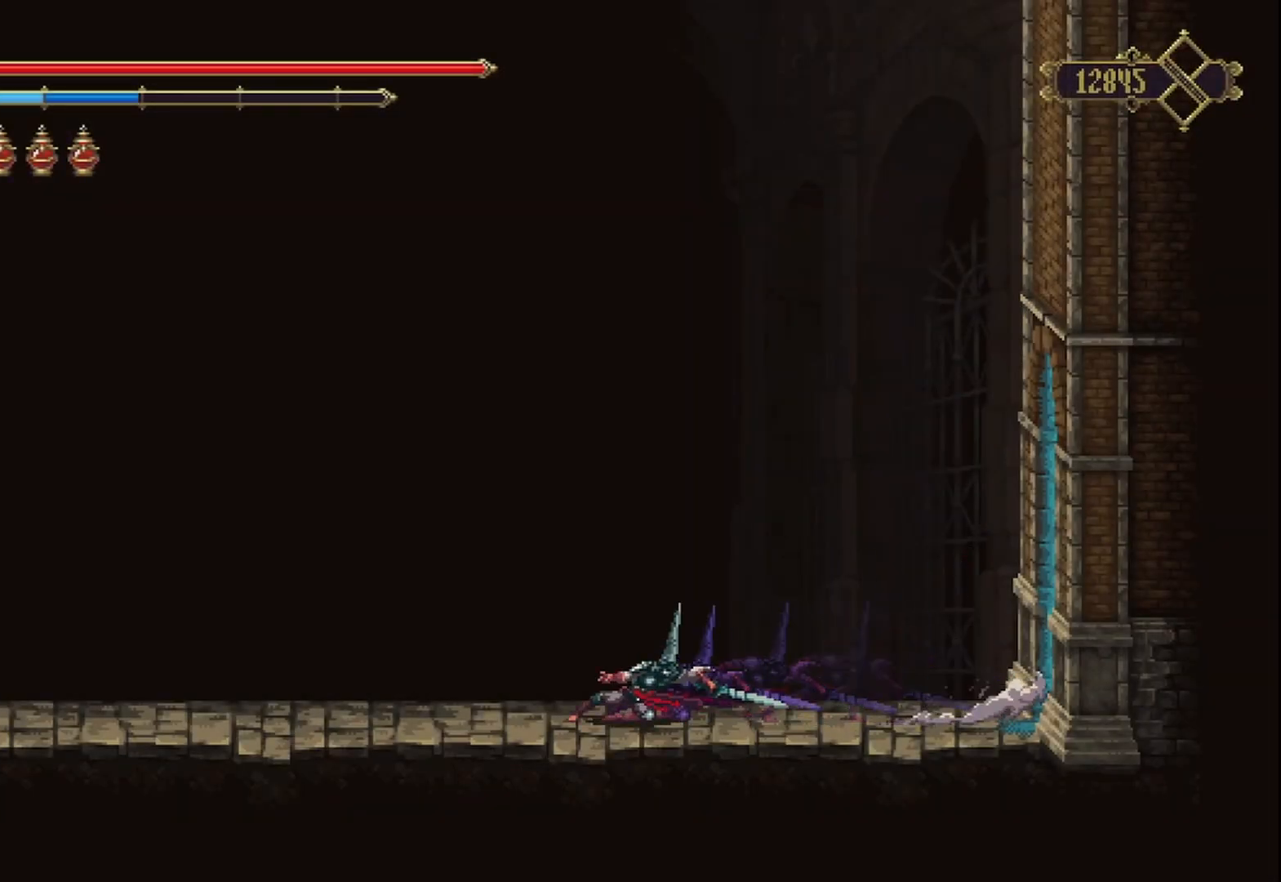
{"buttons": [], "left_stick": "left", "right_stick": "center", "events": [[125, "A", "down"], [250, "A", "up"]]}
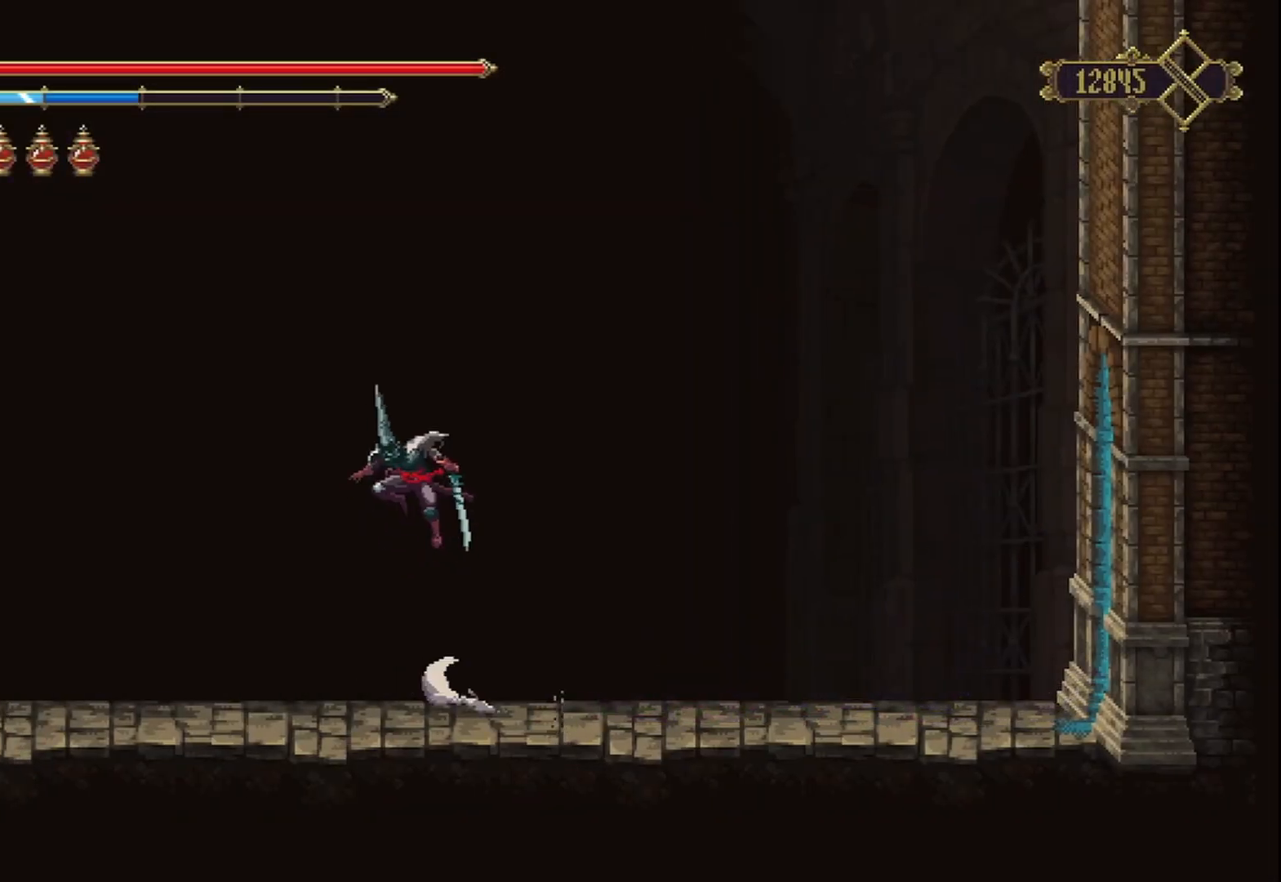
{"buttons": [], "left_stick": "left", "right_stick": "center", "events": []}
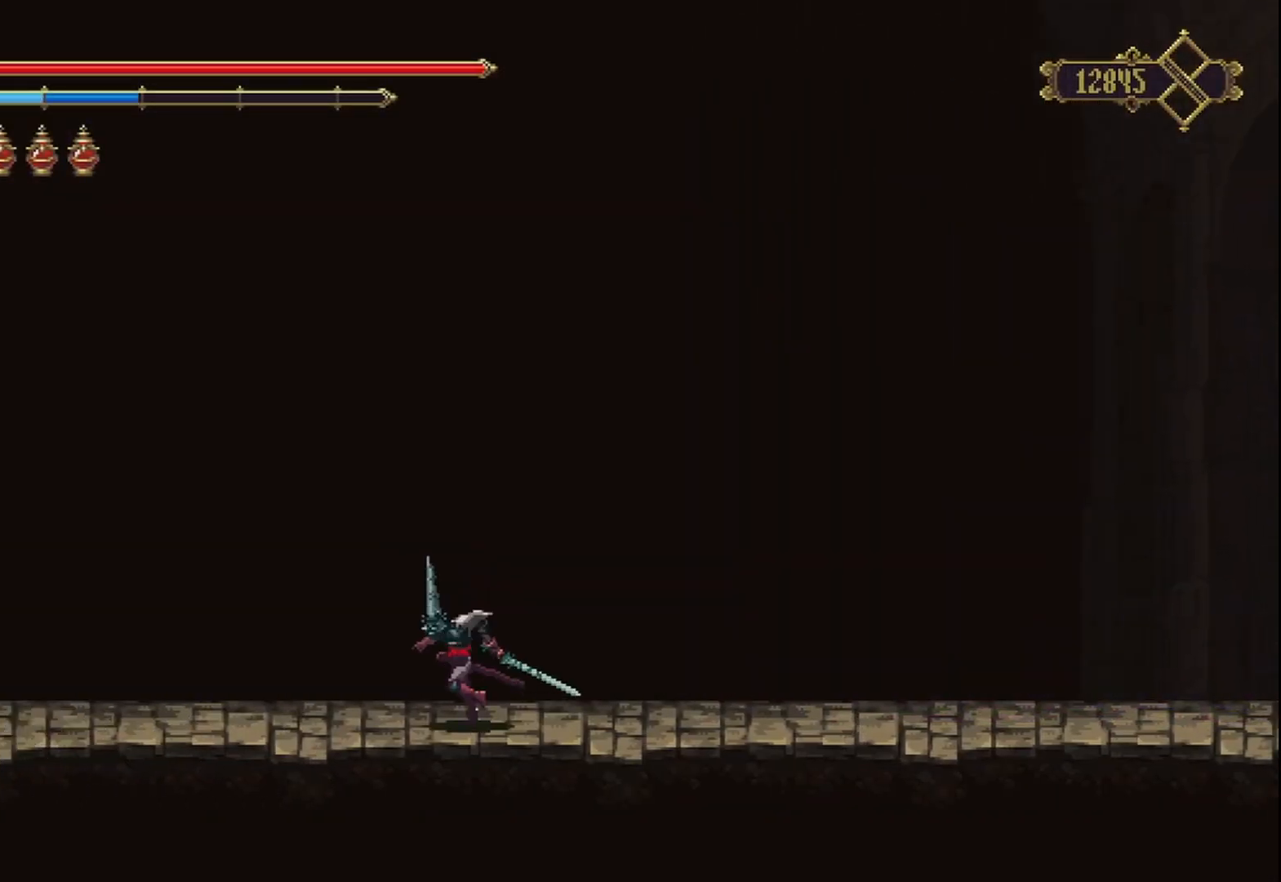
{"buttons": [], "left_stick": "left", "right_stick": "center", "events": [[83, "R2", "down"], [292, "R2", "up"]]}
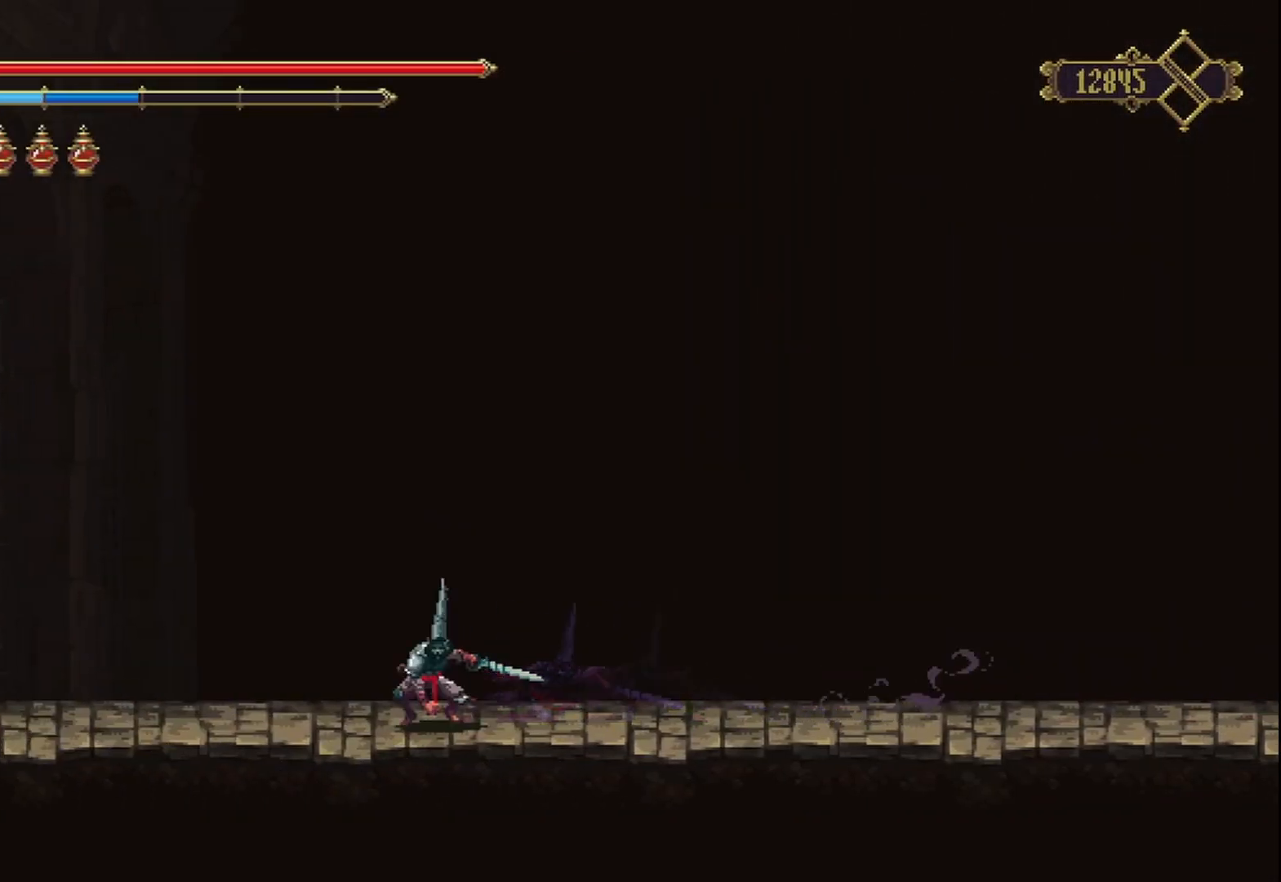
{"buttons": [], "left_stick": "left", "right_stick": "center", "events": [[83, "A", "down"], [208, "A", "up"]]}
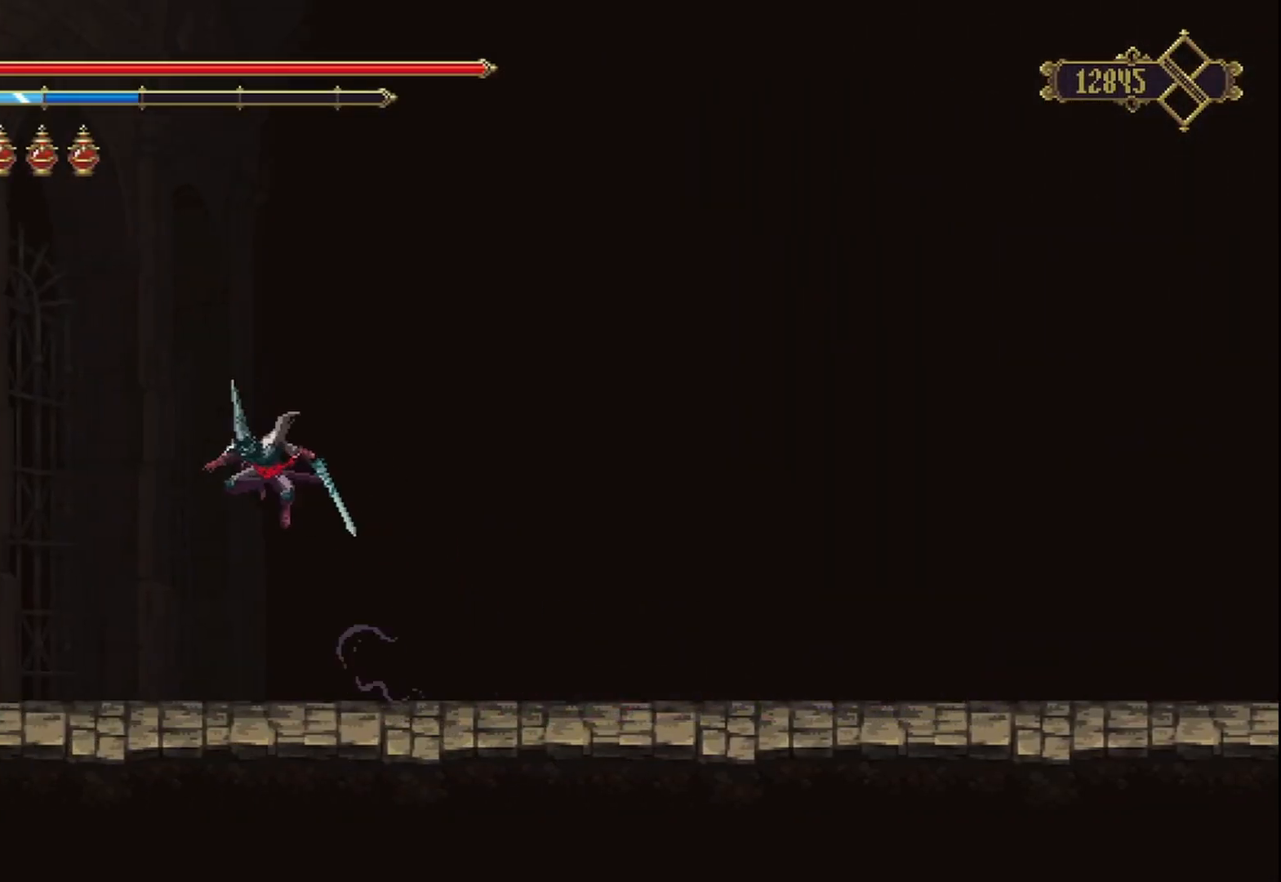
{"buttons": ["R2"], "left_stick": "left", "right_stick": "center", "events": [[417, "R2", "down"]]}
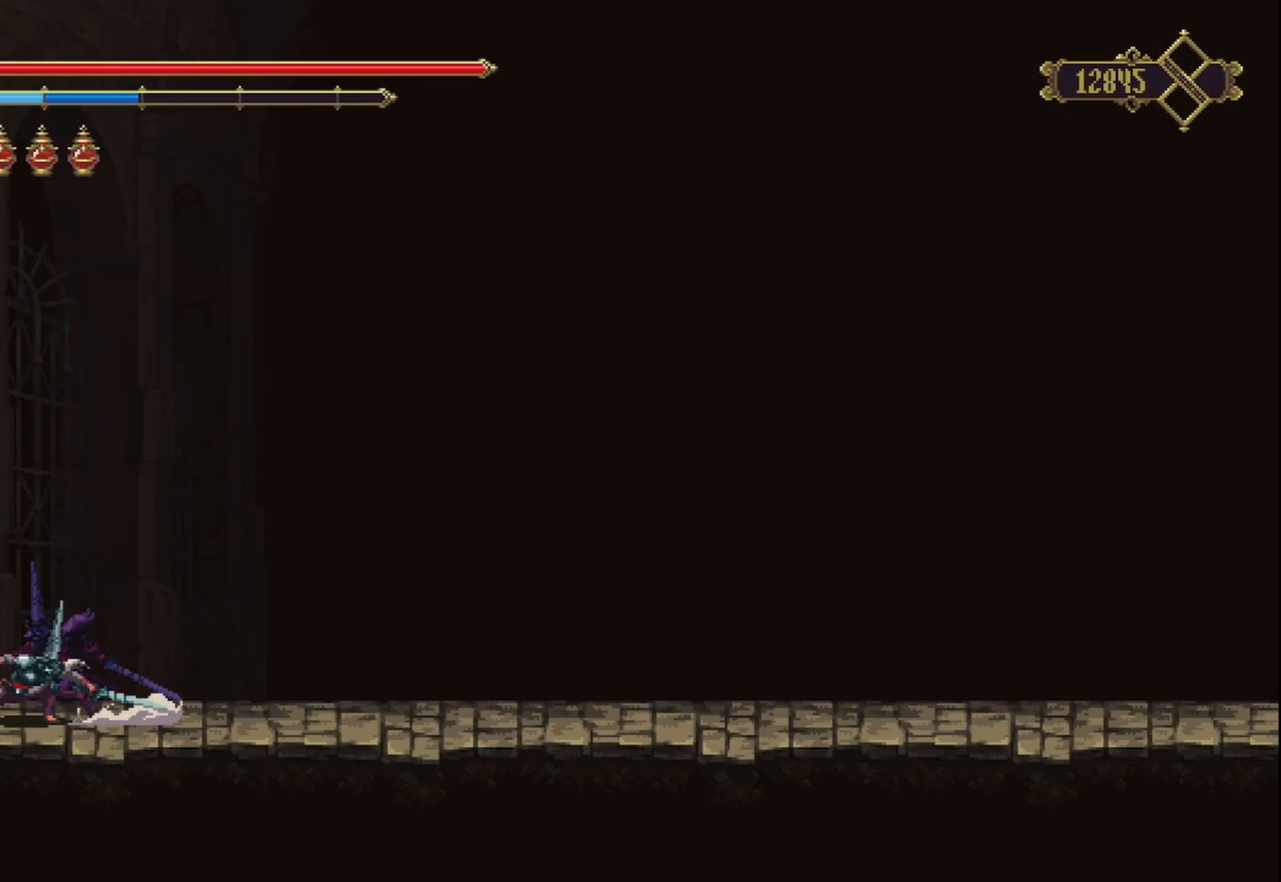
{"buttons": [], "left_stick": "left", "right_stick": "center", "events": [[125, "R2", "up"]]}
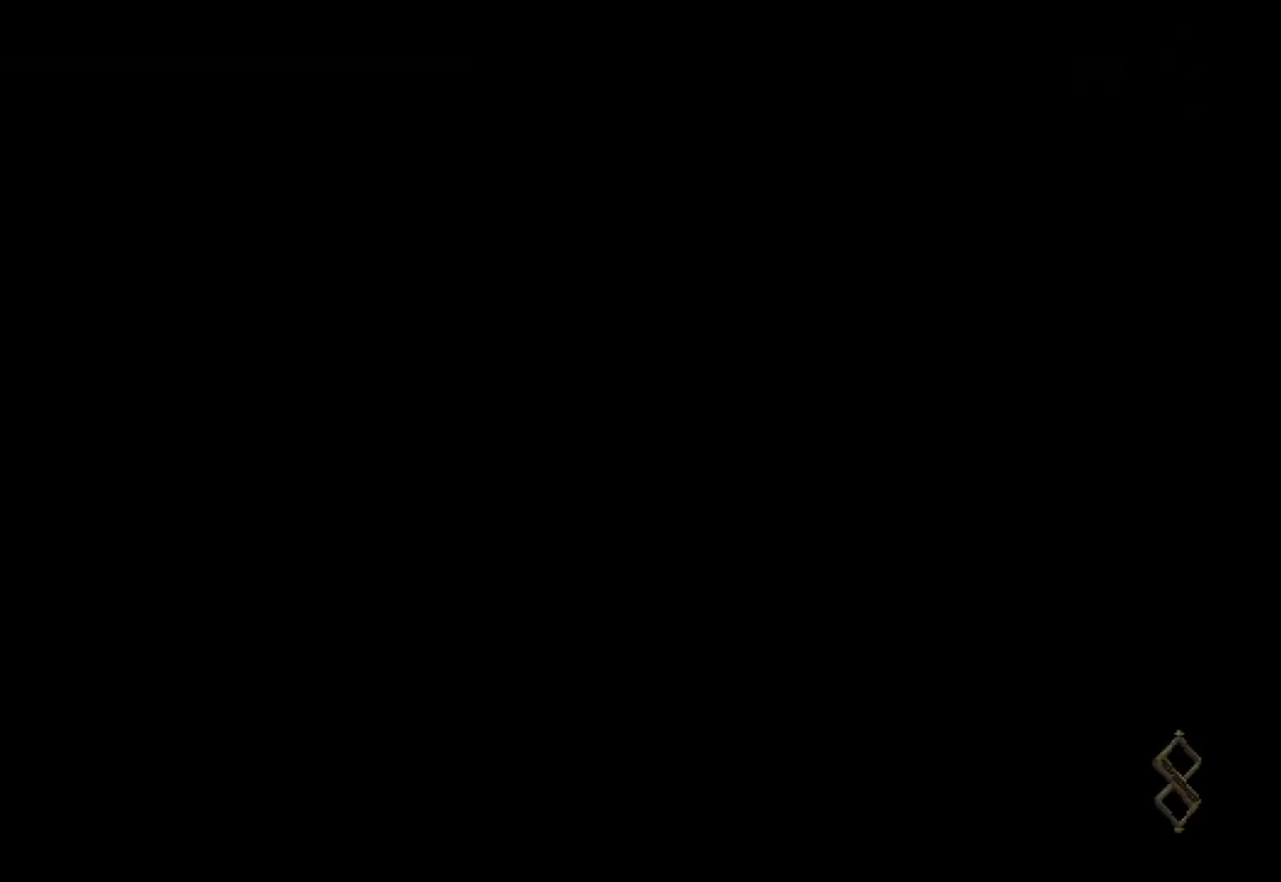
{"buttons": [], "left_stick": "left", "right_stick": "center", "events": []}
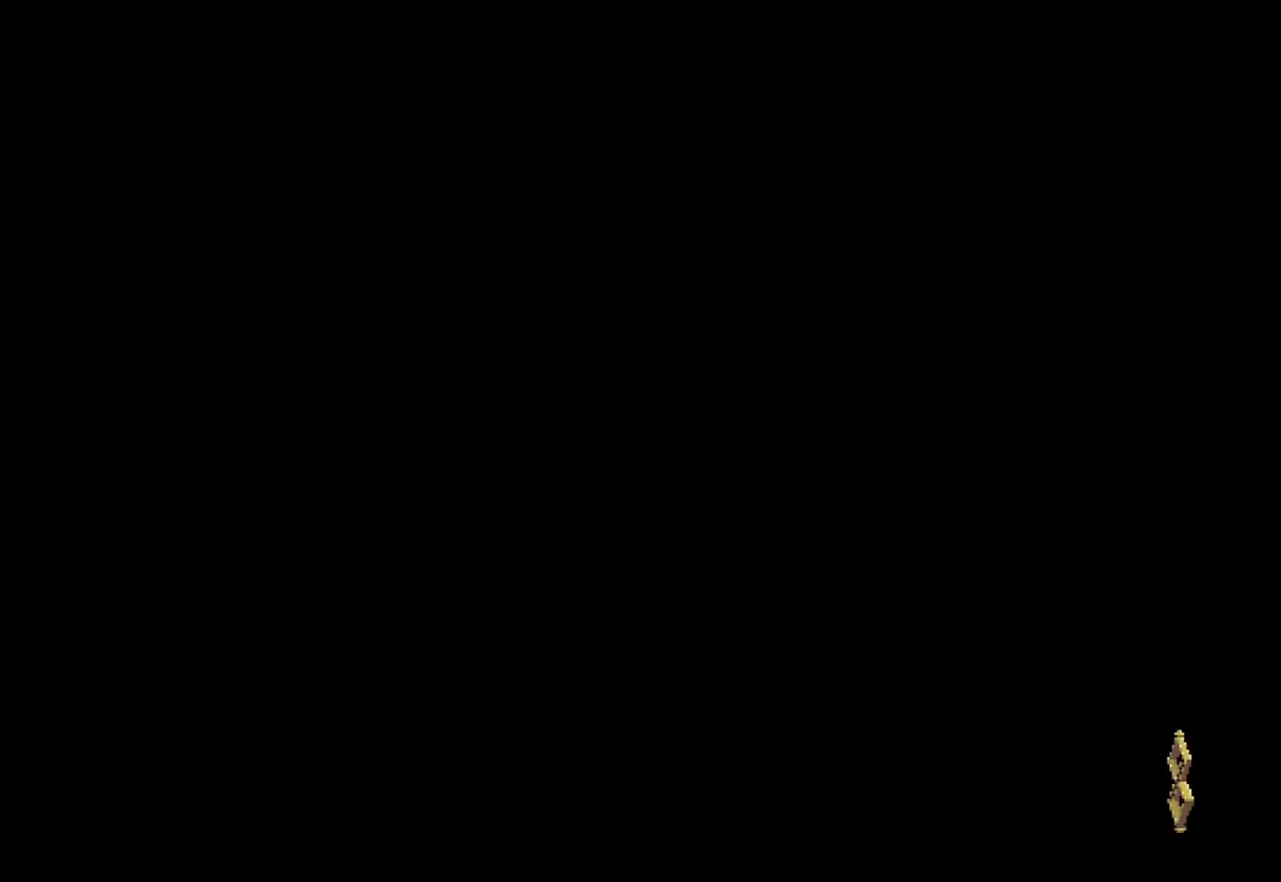
{"buttons": [], "left_stick": "center", "right_stick": "center", "events": [[167, "left_stick", "center"]]}
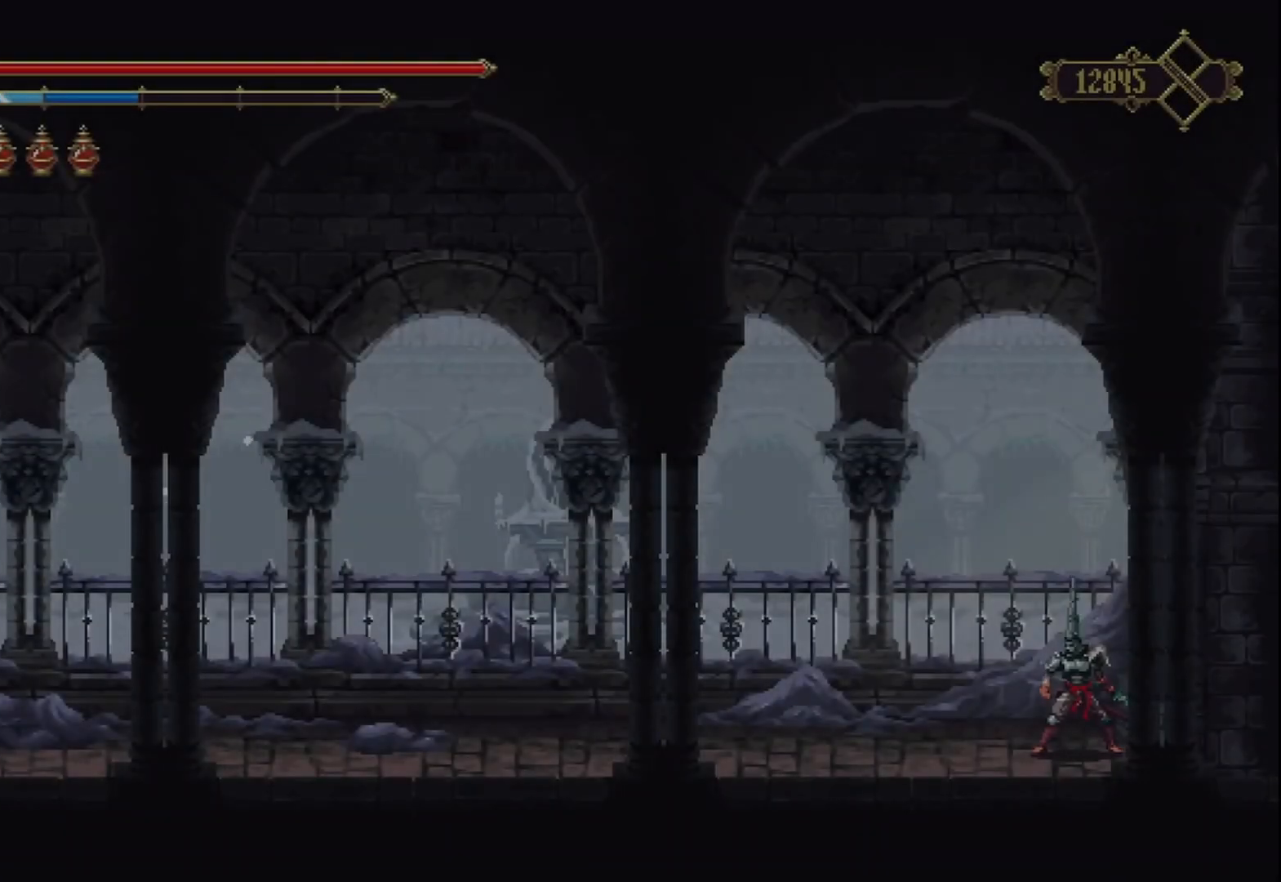
{"buttons": [], "left_stick": "center", "right_stick": "center", "events": [[250, "left_stick", "left"], [500, "left_stick", "center"]]}
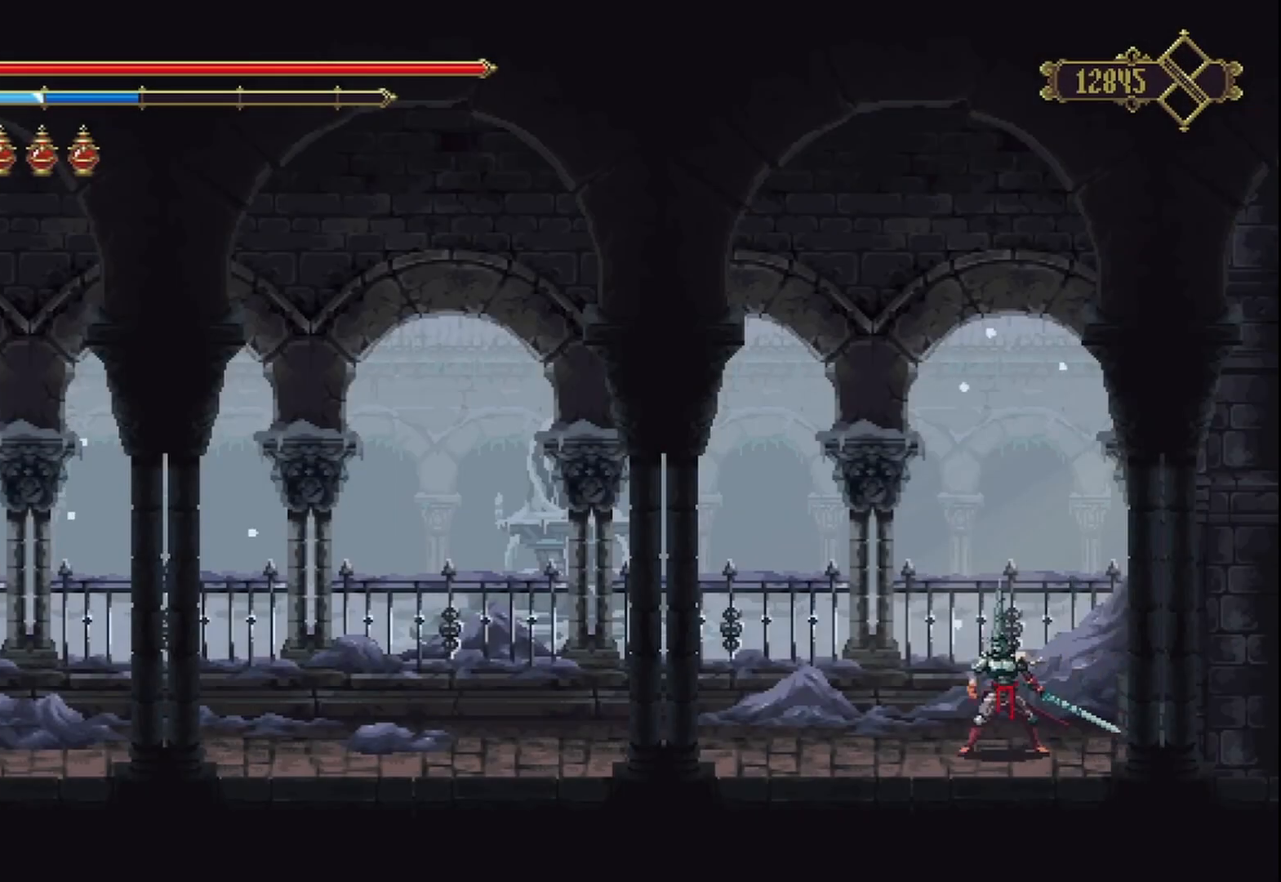
{"buttons": [], "left_stick": "center", "right_stick": "center", "events": [[125, "SELECT", "down"], [250, "SELECT", "up"]]}
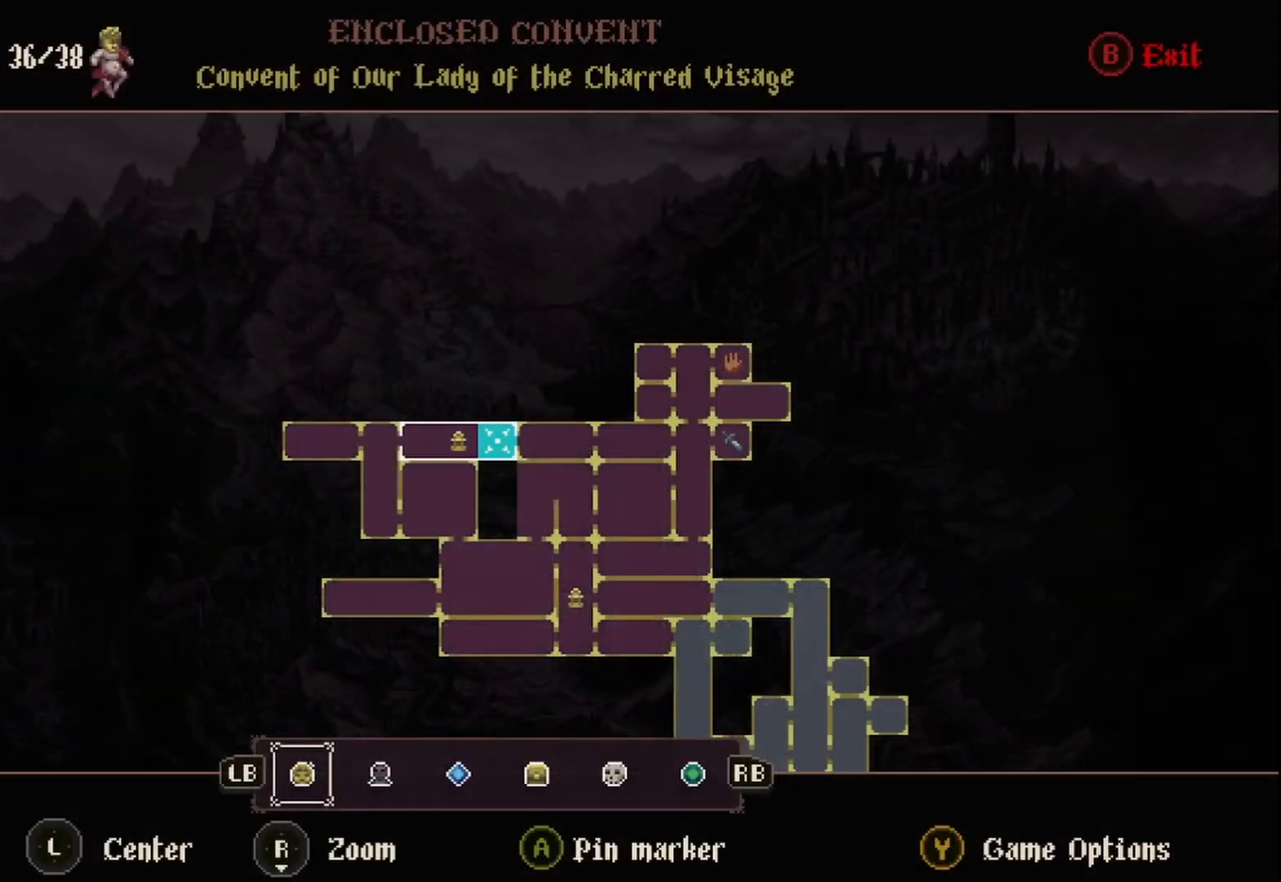
{"buttons": ["B"], "left_stick": "center", "right_stick": "center", "events": [[500, "B", "down"]]}
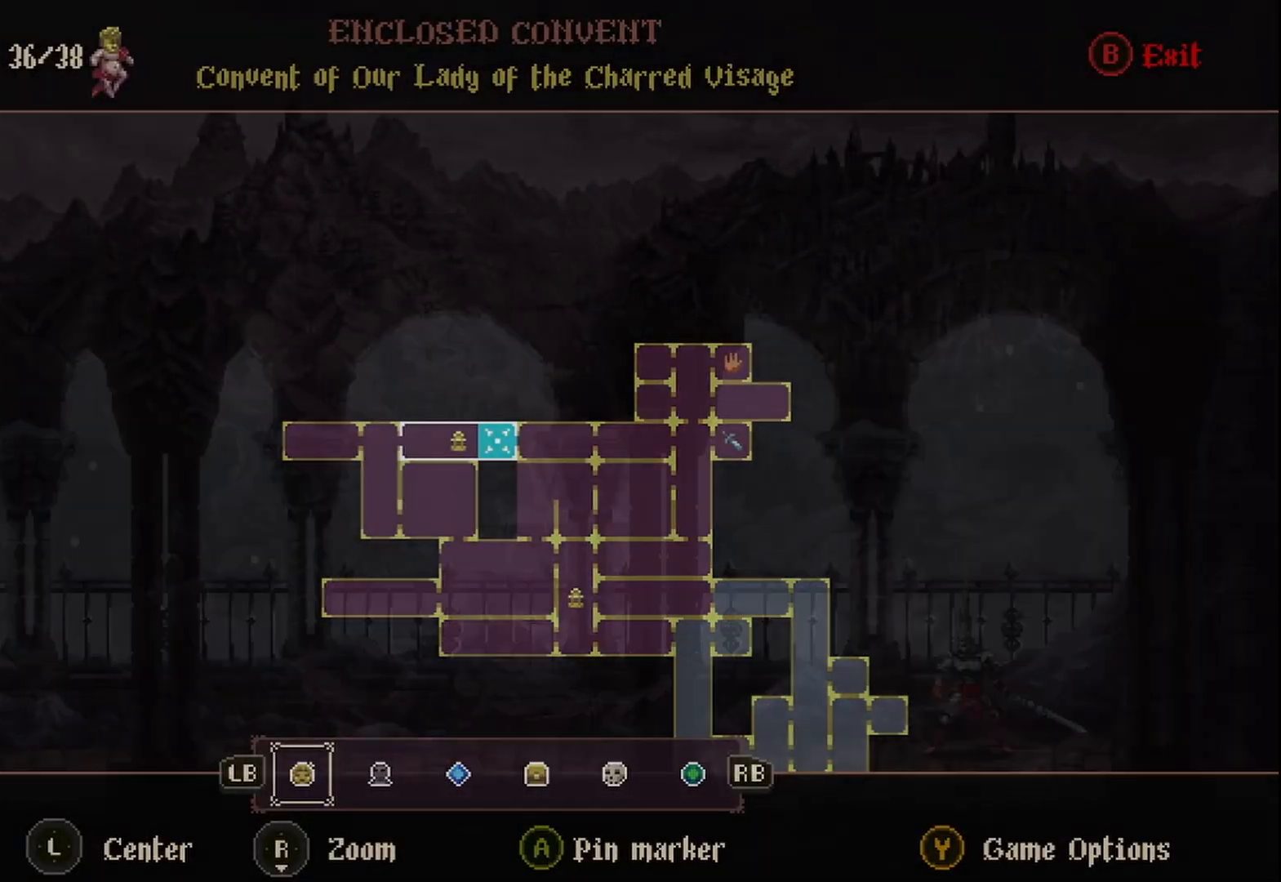
{"buttons": [], "left_stick": "left", "right_stick": "center", "events": [[125, "B", "up"], [125, "left_stick", "left"]]}
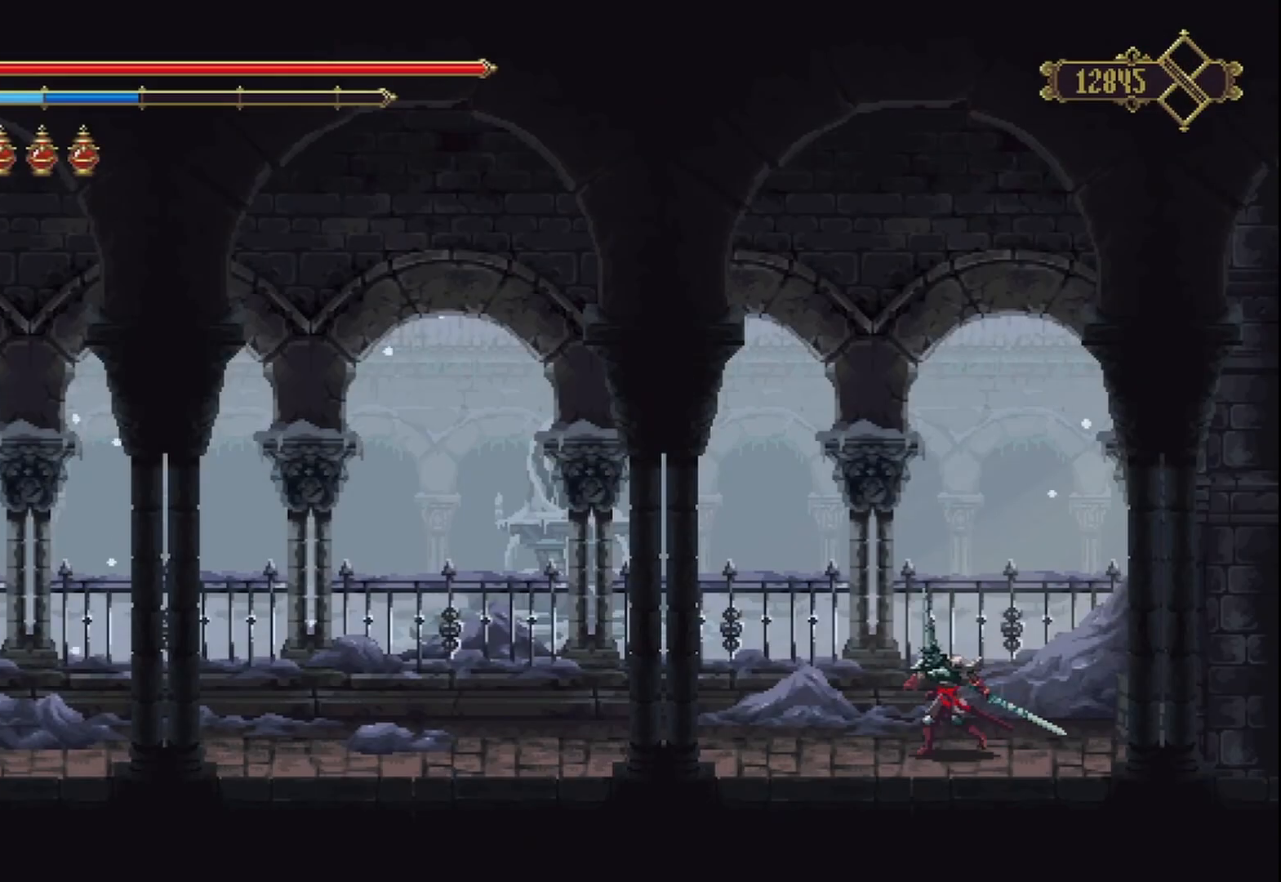
{"buttons": [], "left_stick": "left", "right_stick": "center", "events": [[42, "R2", "down"], [250, "R2", "up"]]}